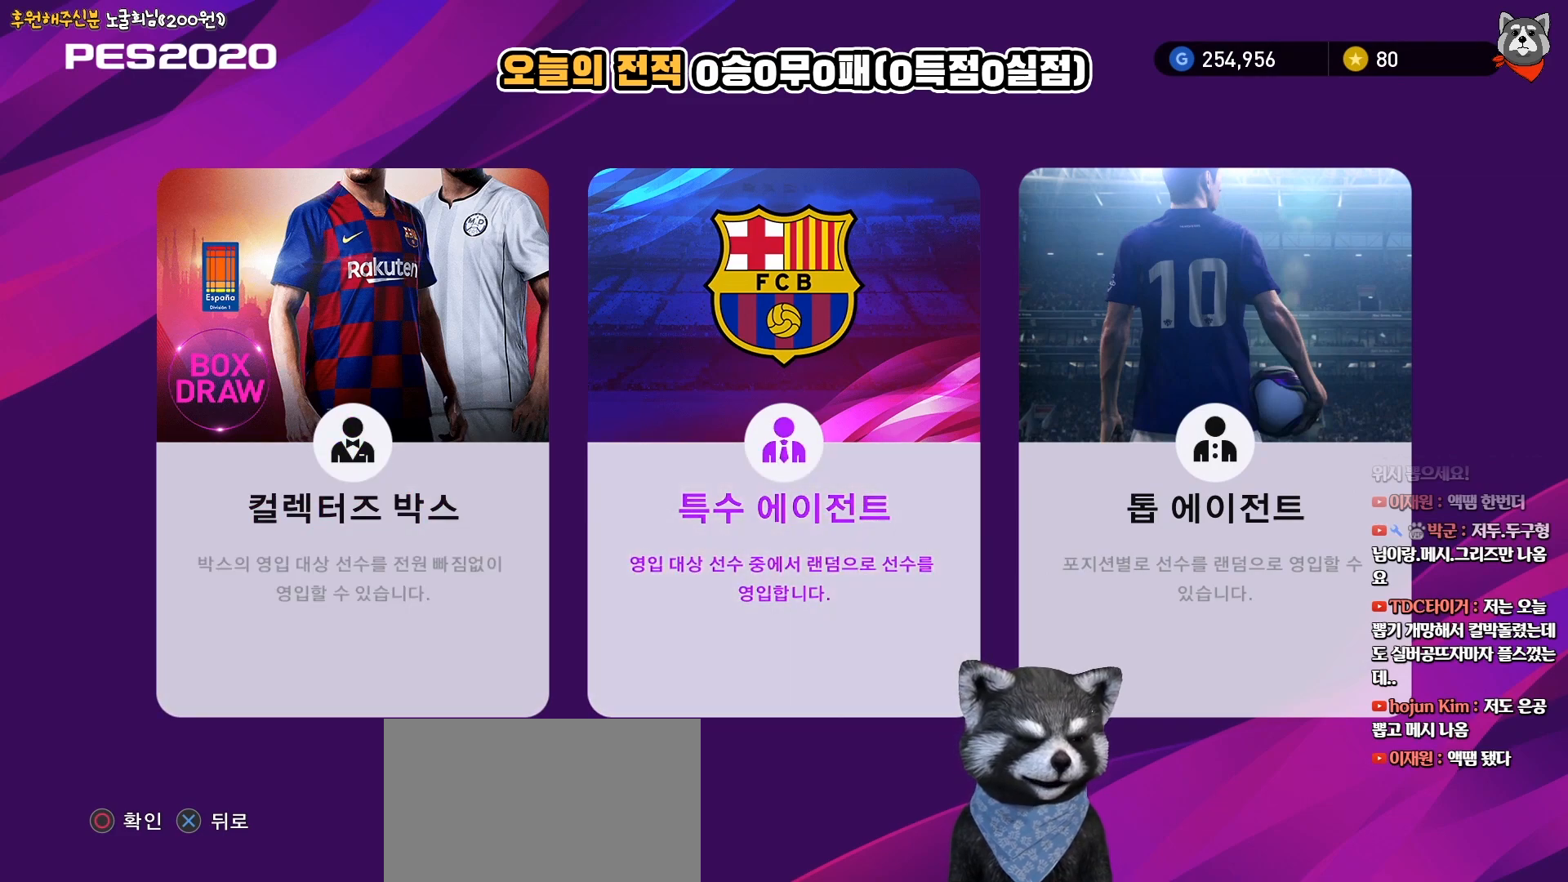
Gameplay with a controller (PlayStation layout); each line is a JSON object with the inputs held at the frame after it. "events" lists button and stick changes between this image and that frame as [ms after this image, input, new state], when the widget could be followed in between. Not read: left_stick.
{"buttons": [], "right_stick": "center", "events": [[217, "CIRCLE", "down"], [400, "CIRCLE", "up"]]}
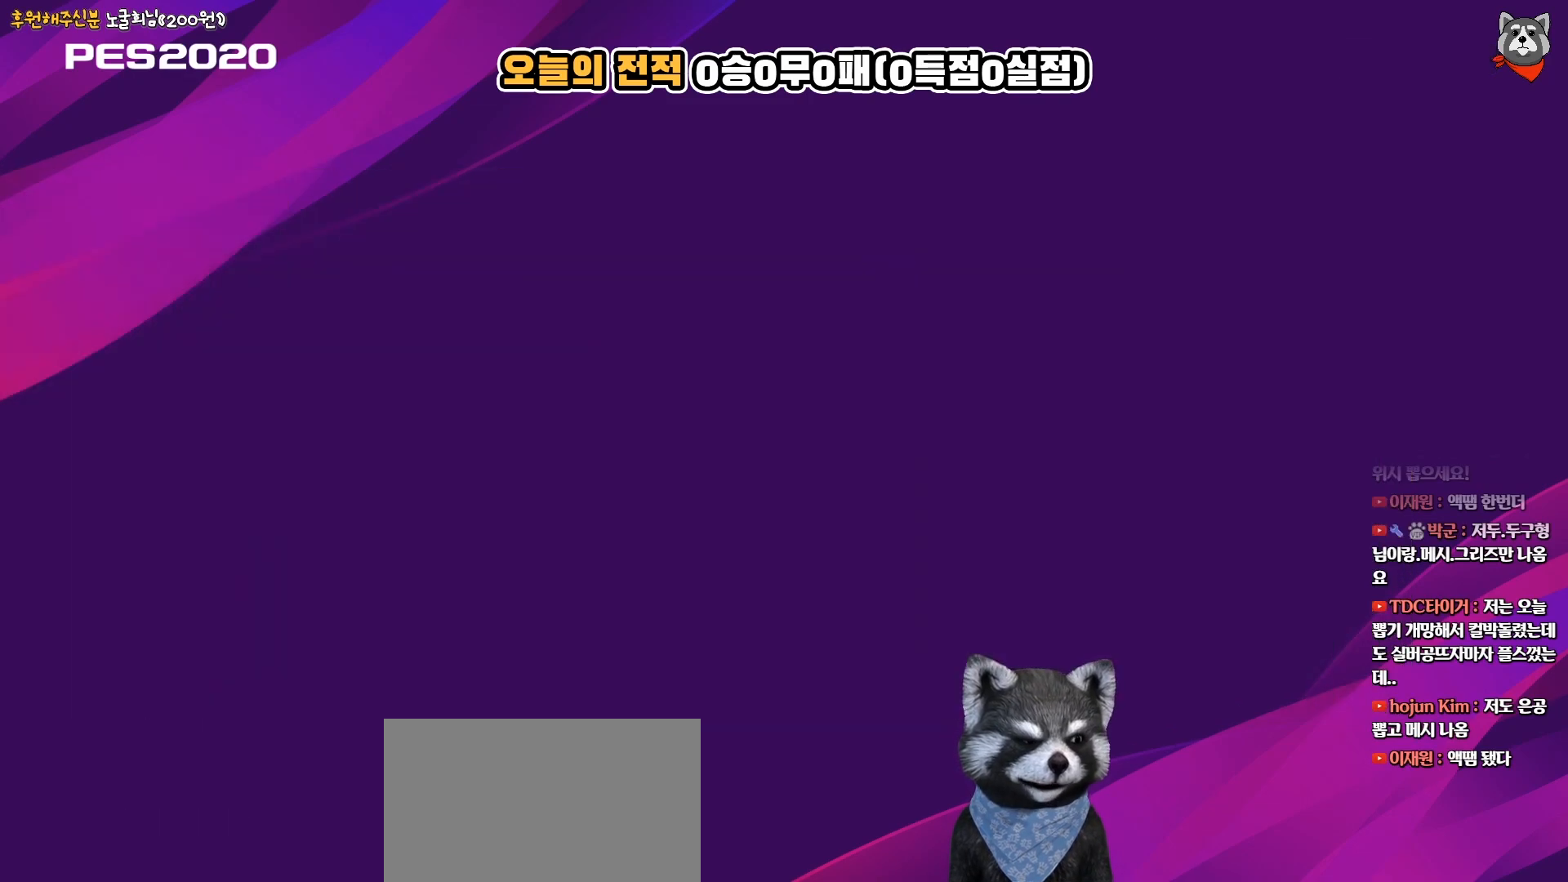
{"buttons": [], "right_stick": "center", "events": []}
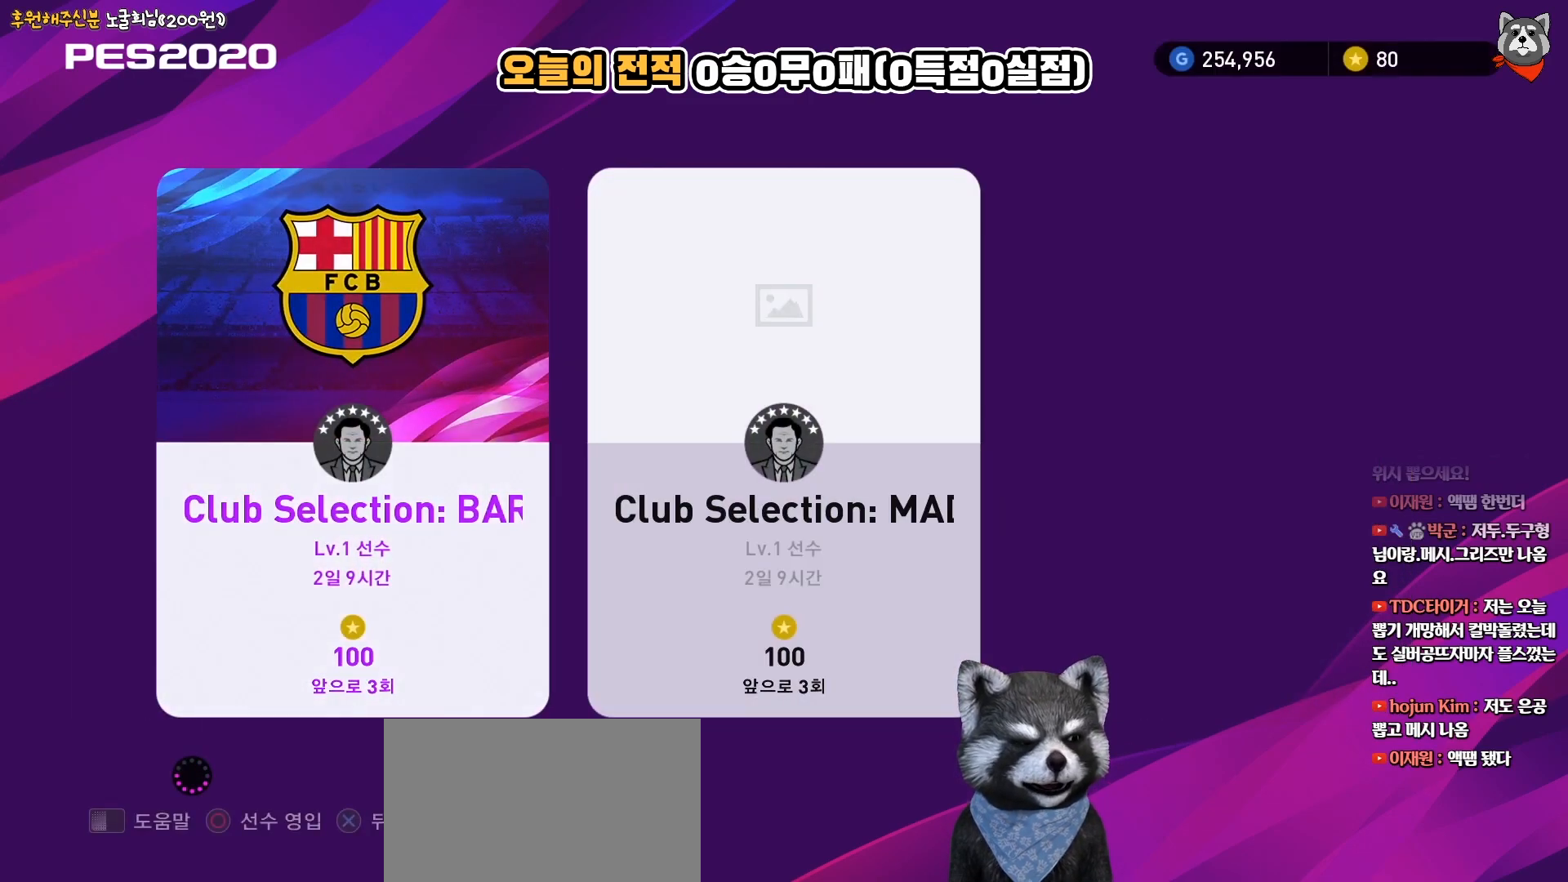
{"buttons": [], "right_stick": "center", "events": []}
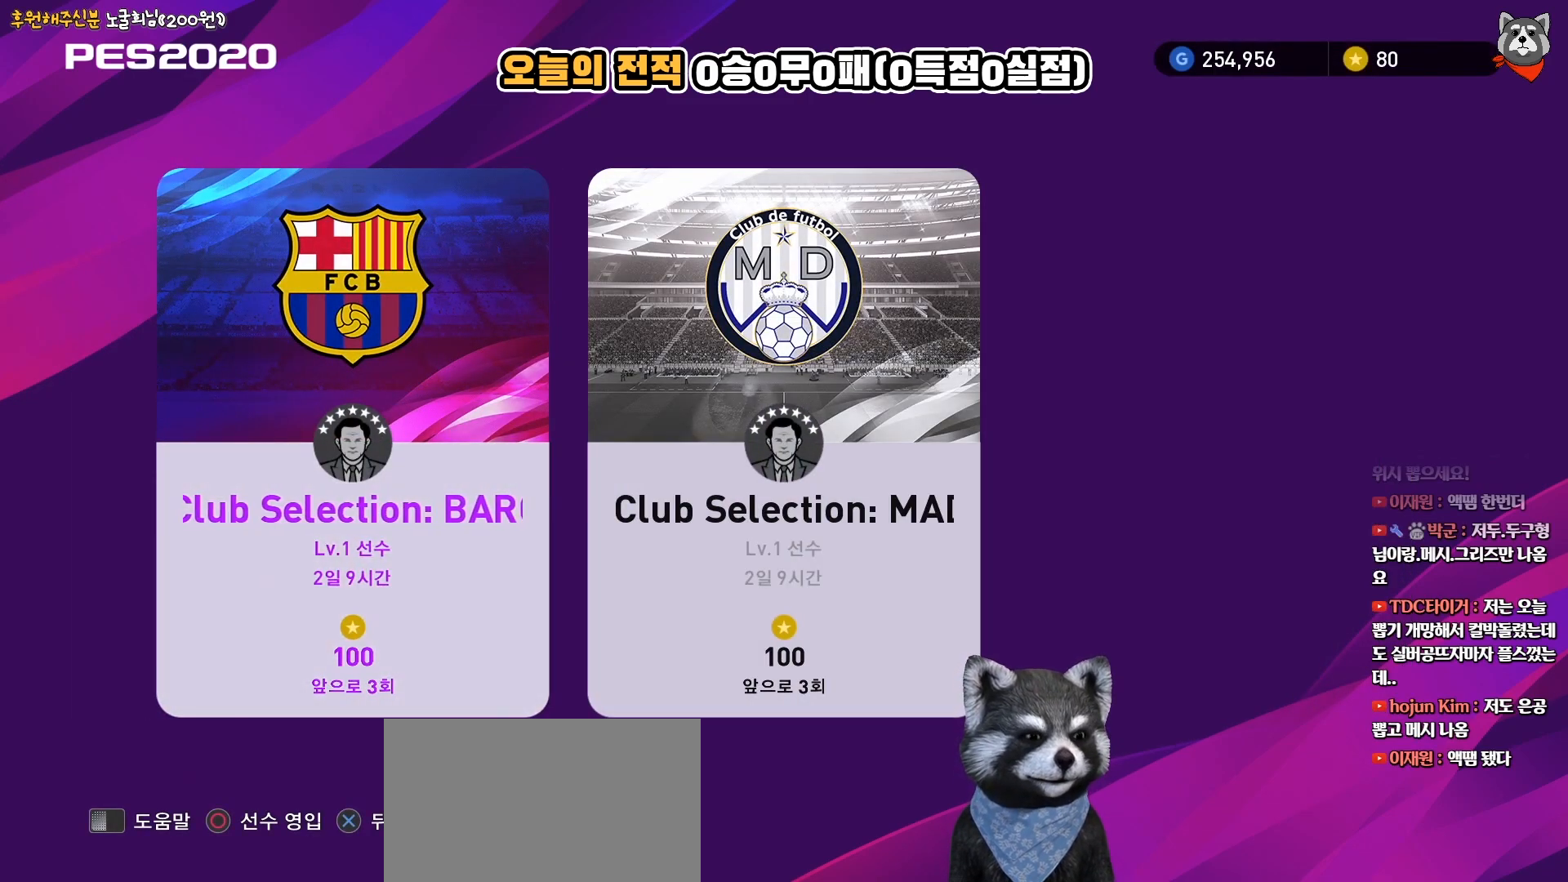
{"buttons": [], "right_stick": "center", "events": [[100, "DPAD_RIGHT", "down"], [233, "DPAD_RIGHT", "up"]]}
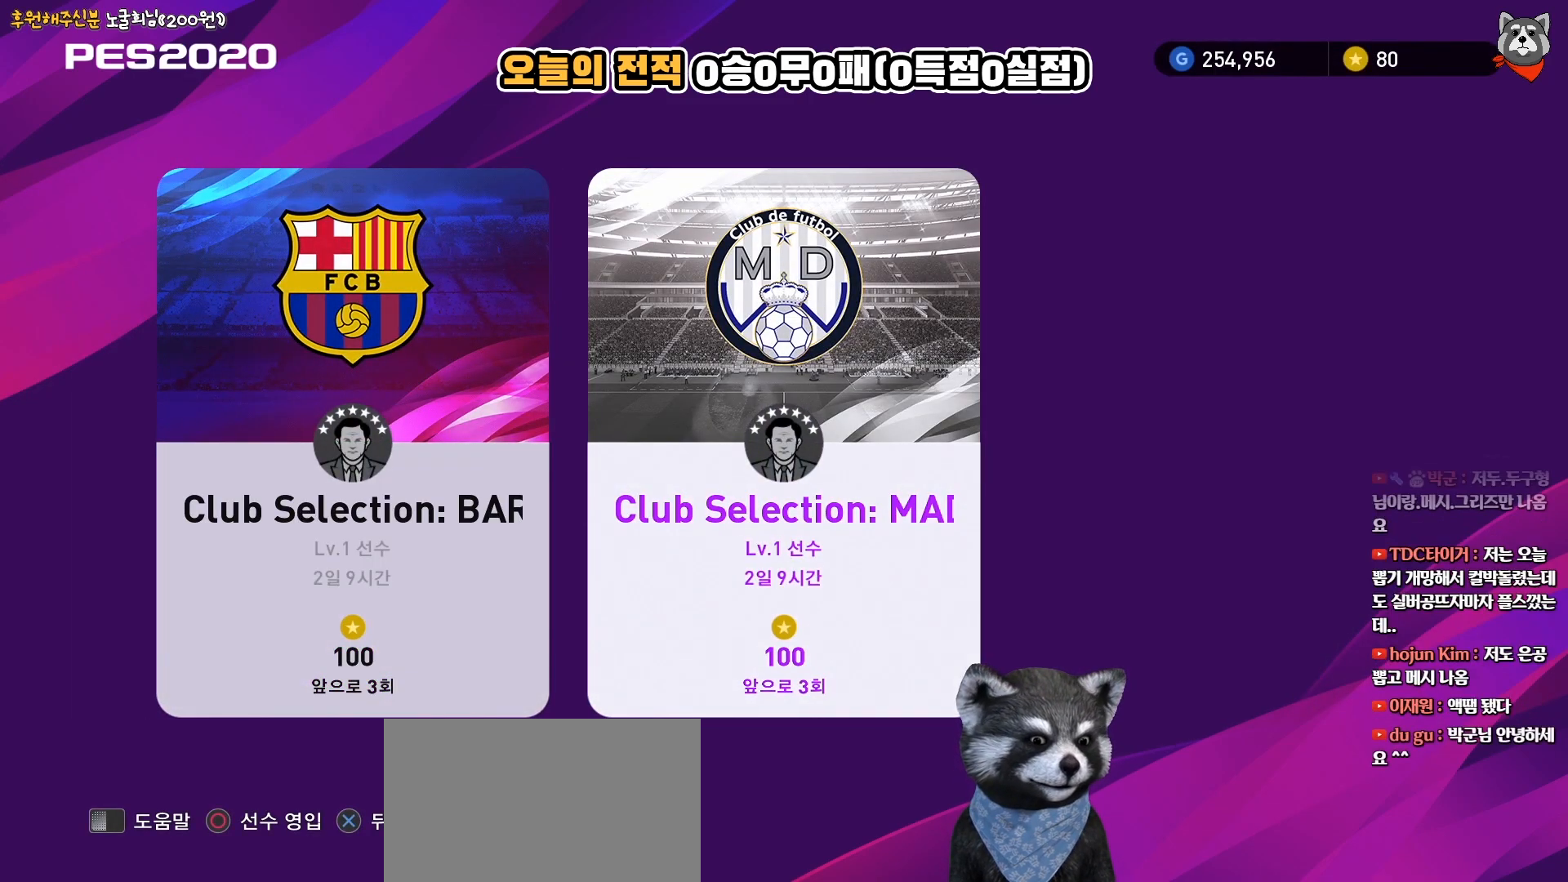
{"buttons": ["DPAD_RIGHT"], "right_stick": "center", "events": [[217, "DPAD_LEFT", "down"], [317, "DPAD_LEFT", "up"], [450, "DPAD_RIGHT", "down"]]}
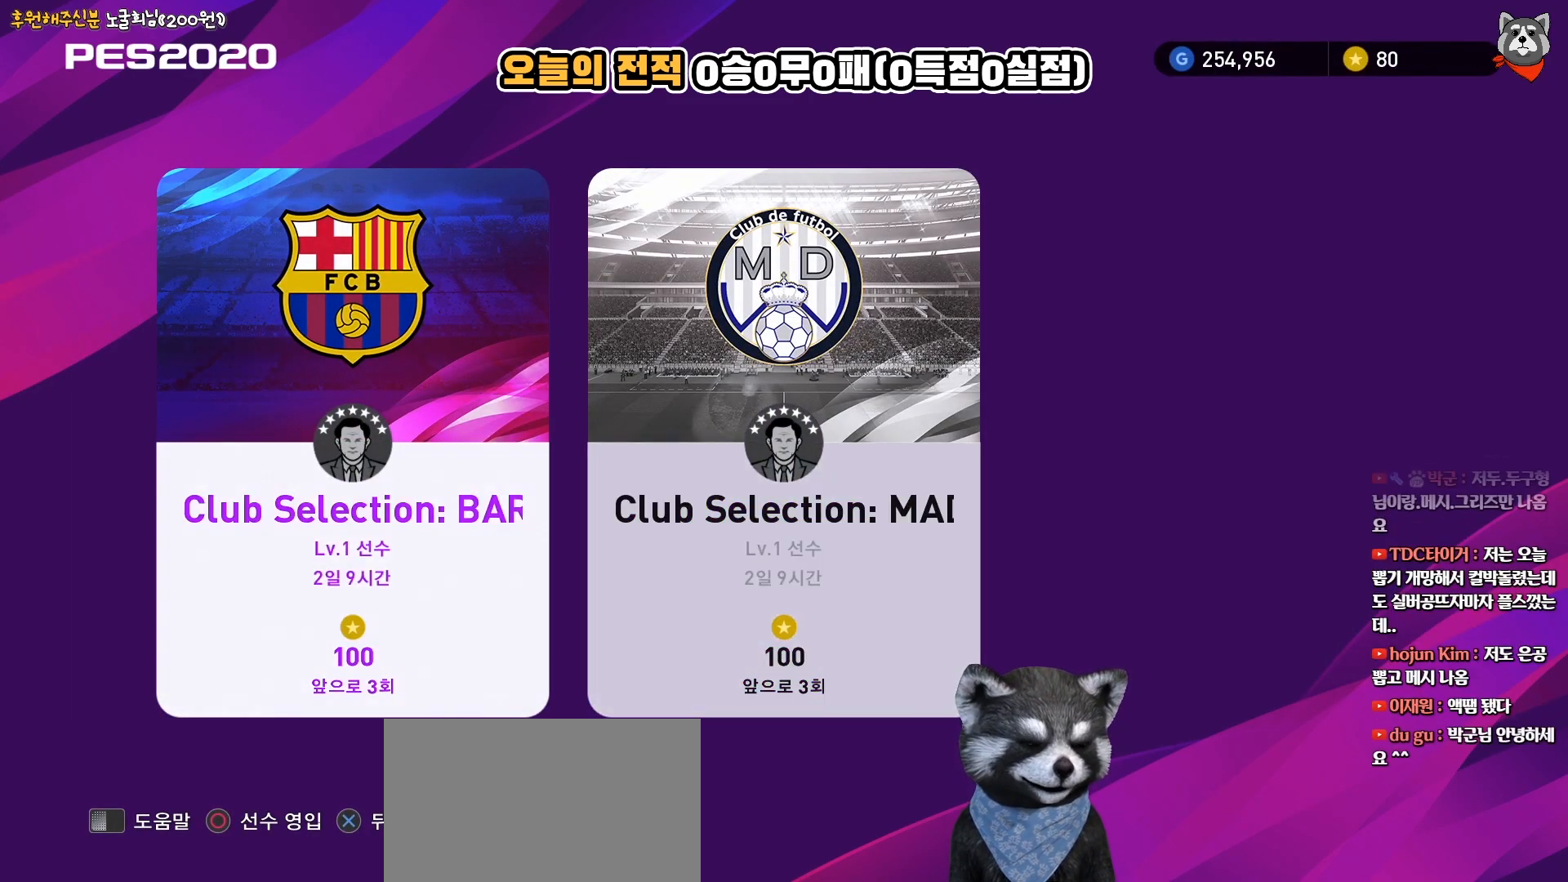
{"buttons": [], "right_stick": "center", "events": [[67, "DPAD_RIGHT", "up"]]}
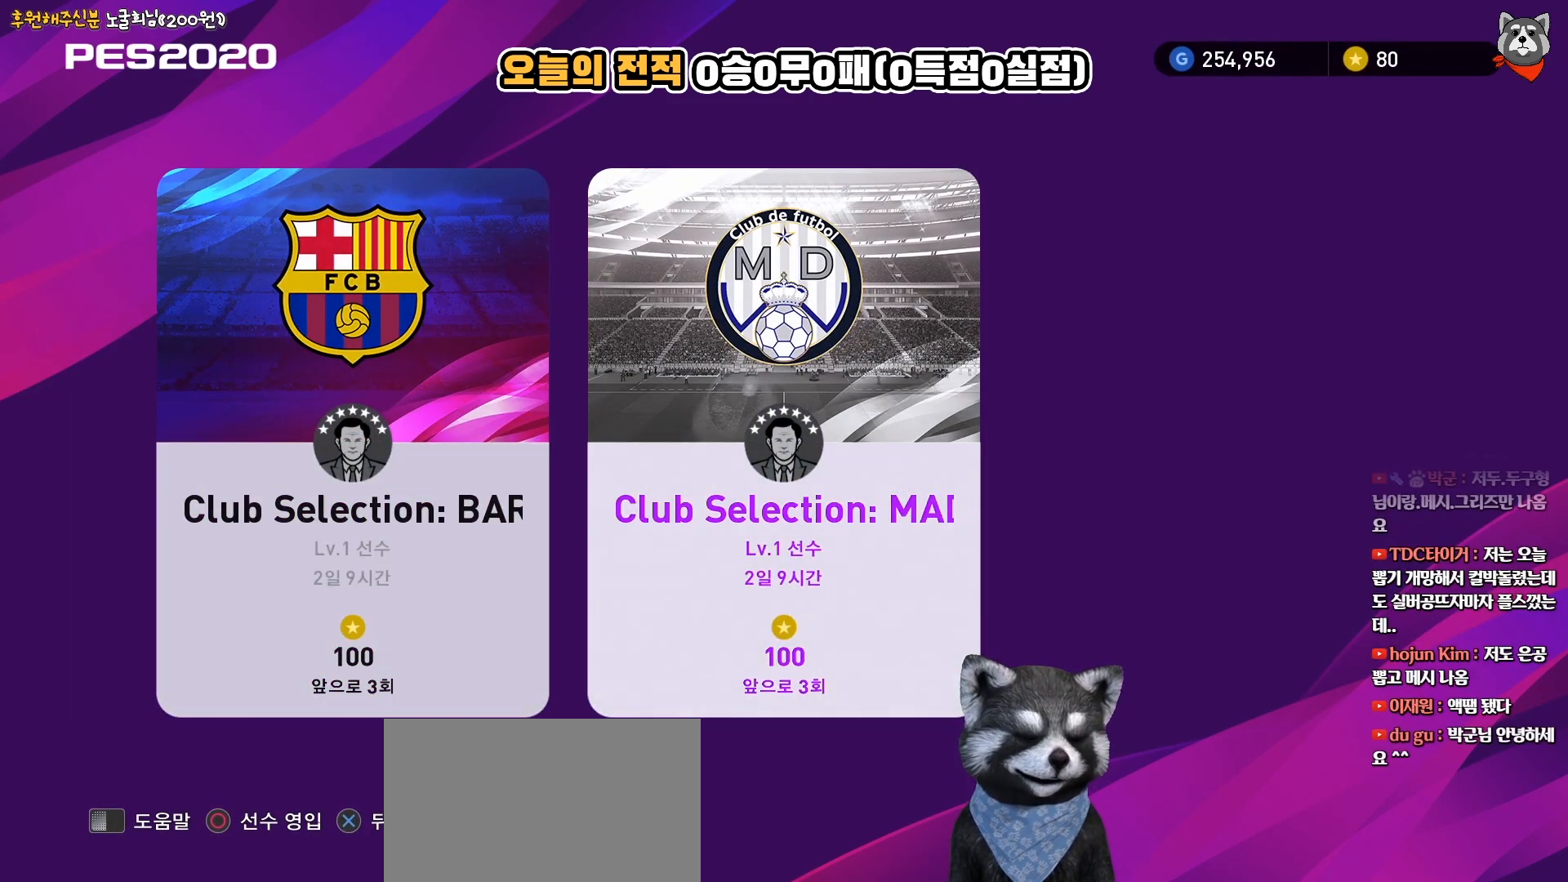
{"buttons": [], "right_stick": "center", "events": []}
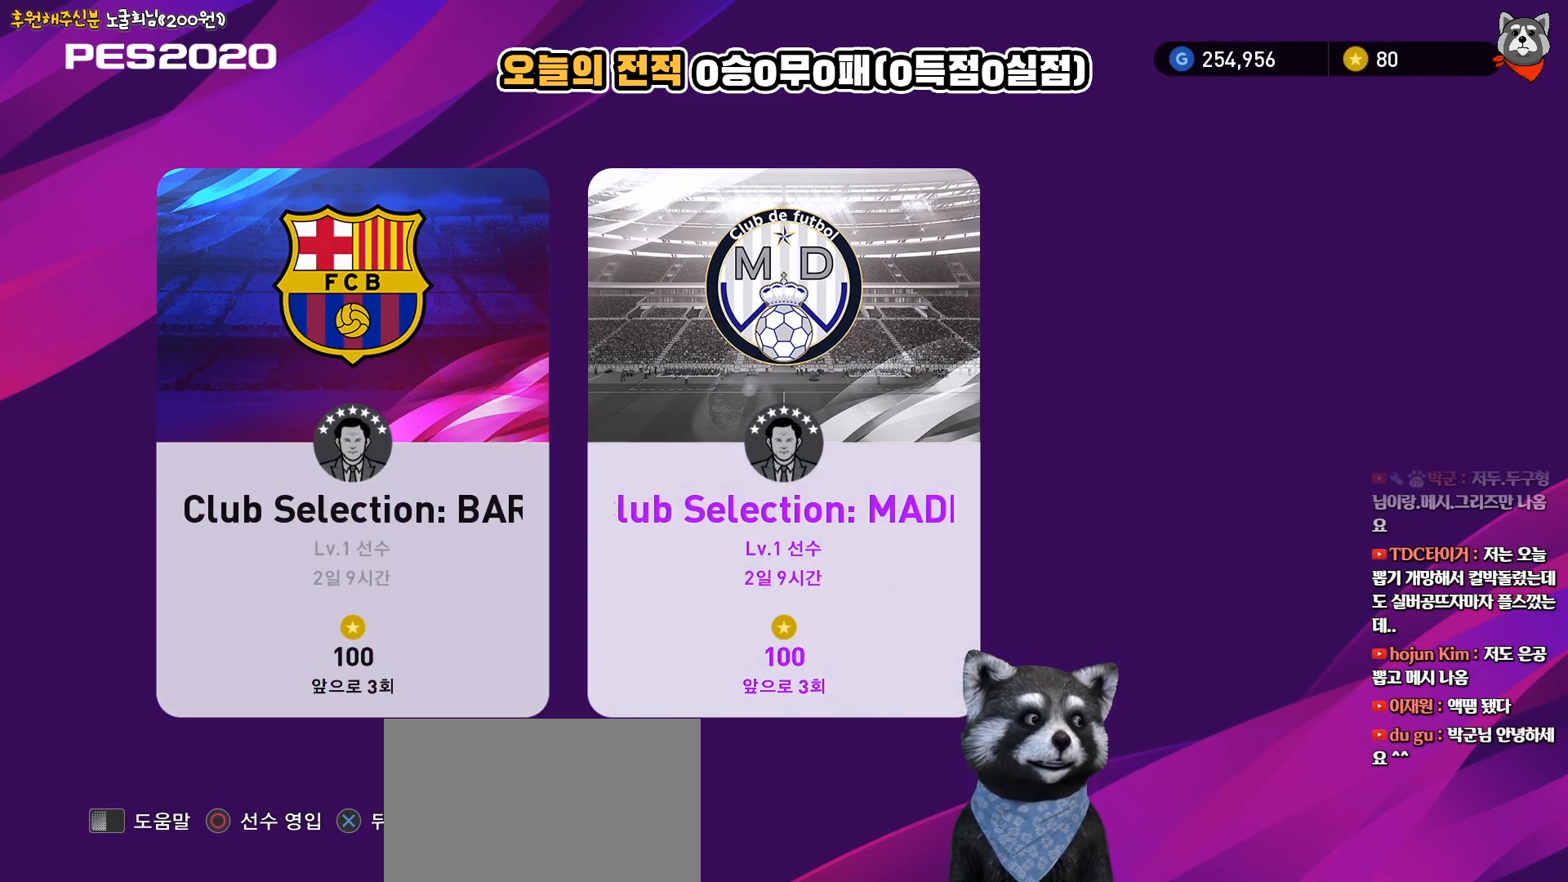
{"buttons": [], "right_stick": "center", "events": []}
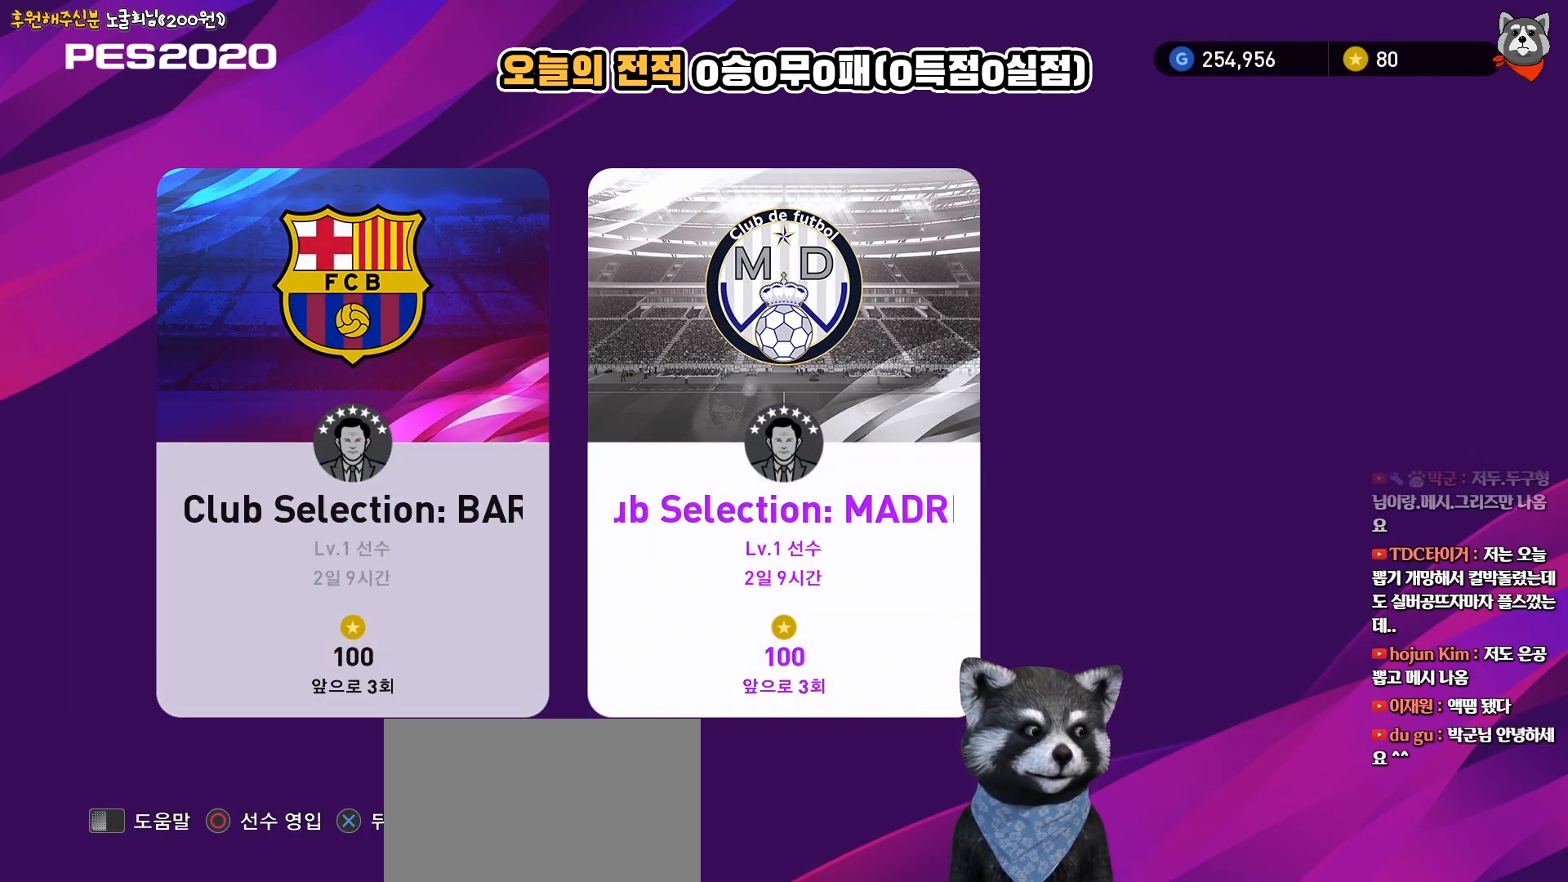
{"buttons": [], "right_stick": "center", "events": []}
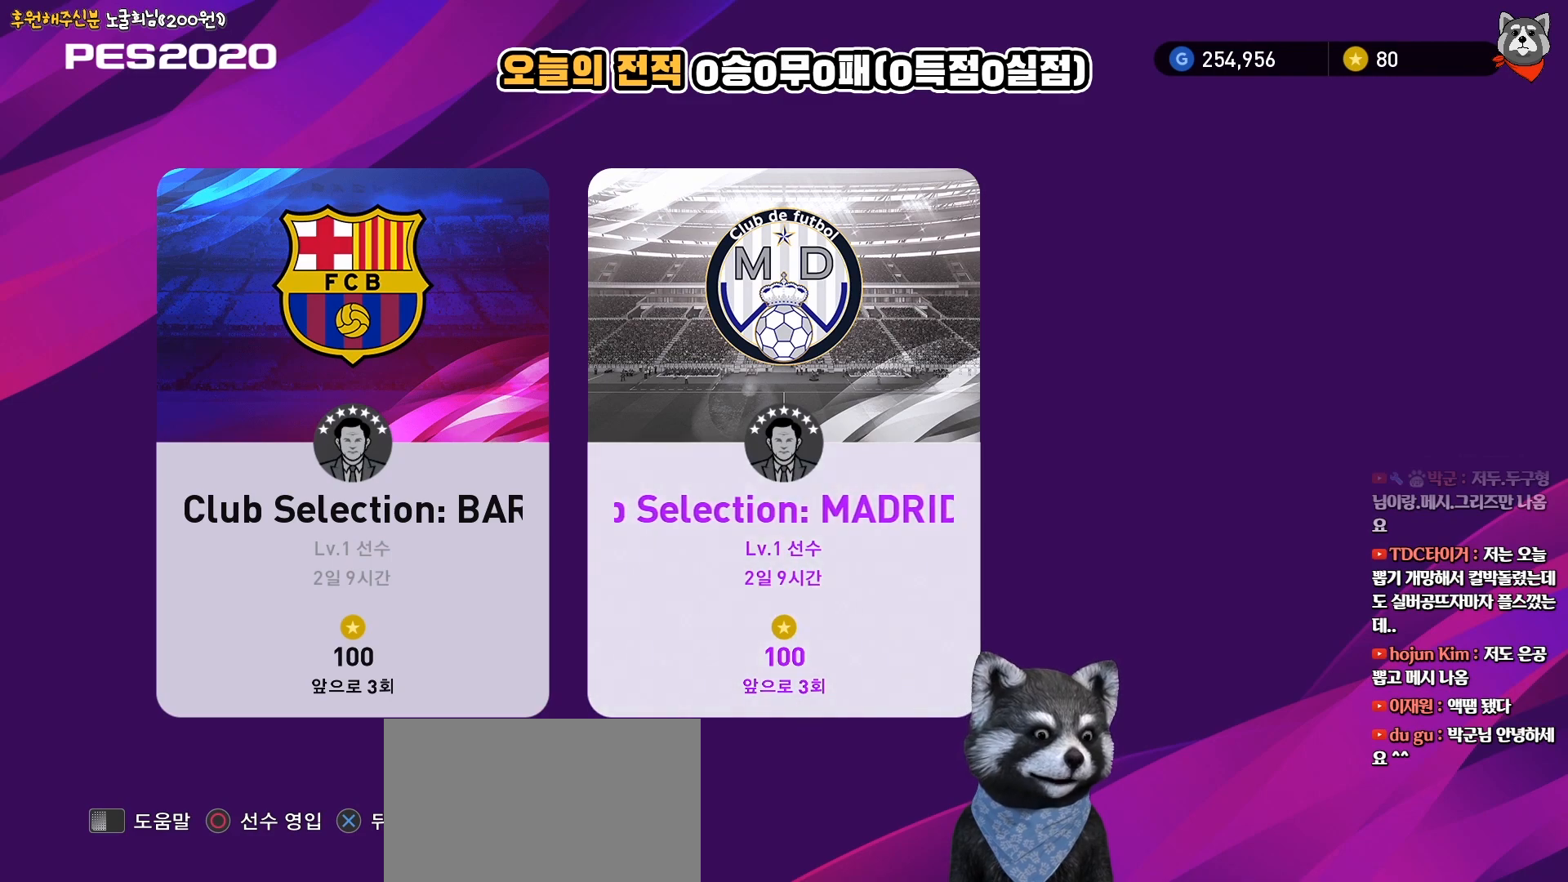
{"buttons": ["SQUARE"], "right_stick": "center", "events": [[500, "SQUARE", "down"]]}
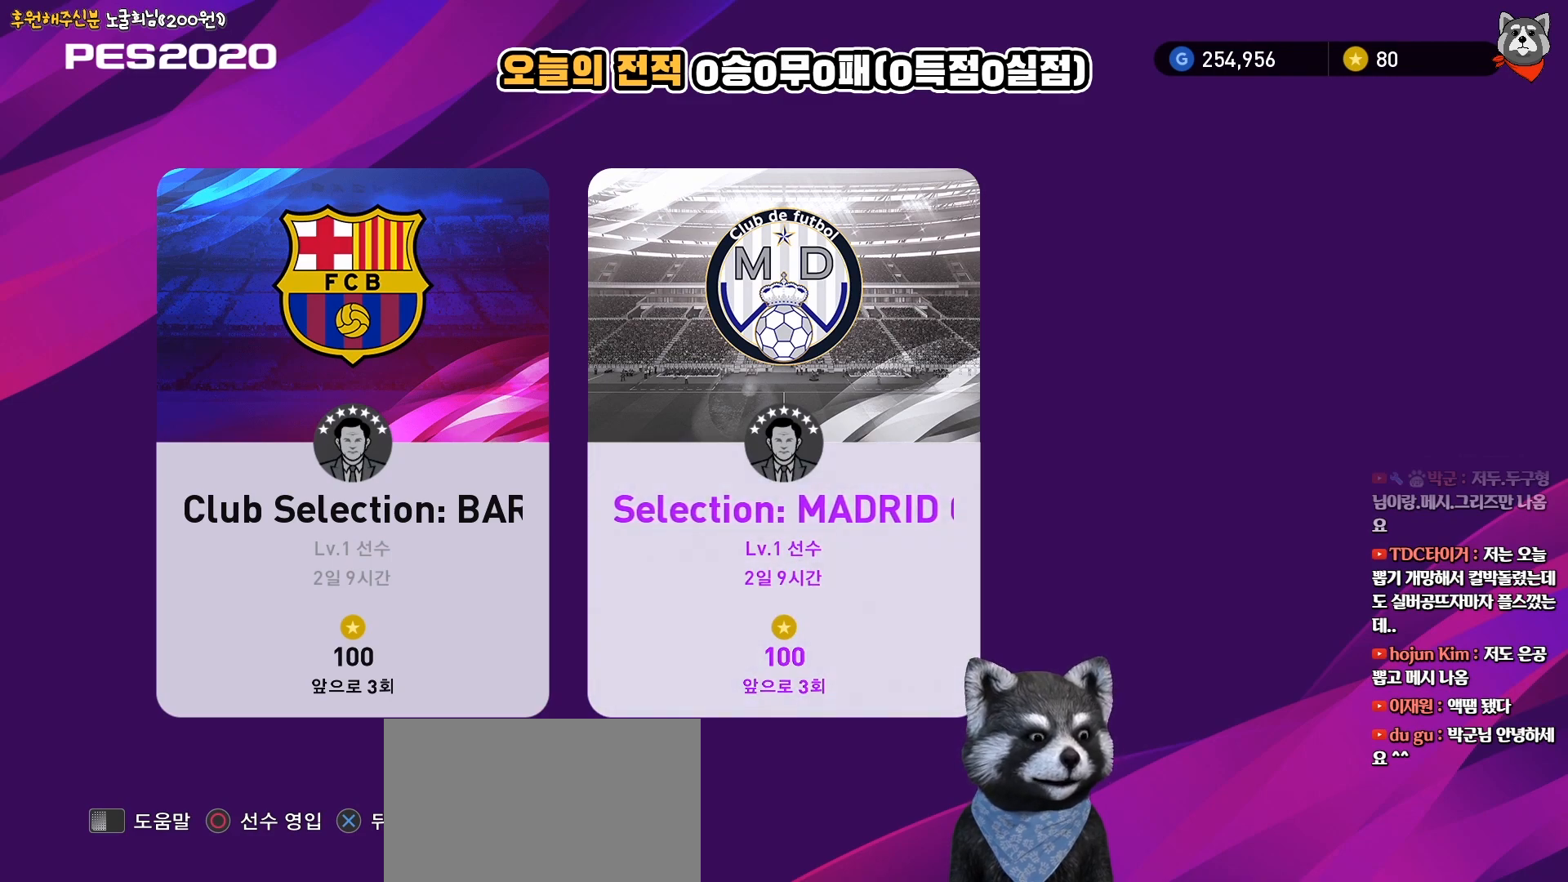
{"buttons": [], "right_stick": "center", "events": [[217, "SQUARE", "up"]]}
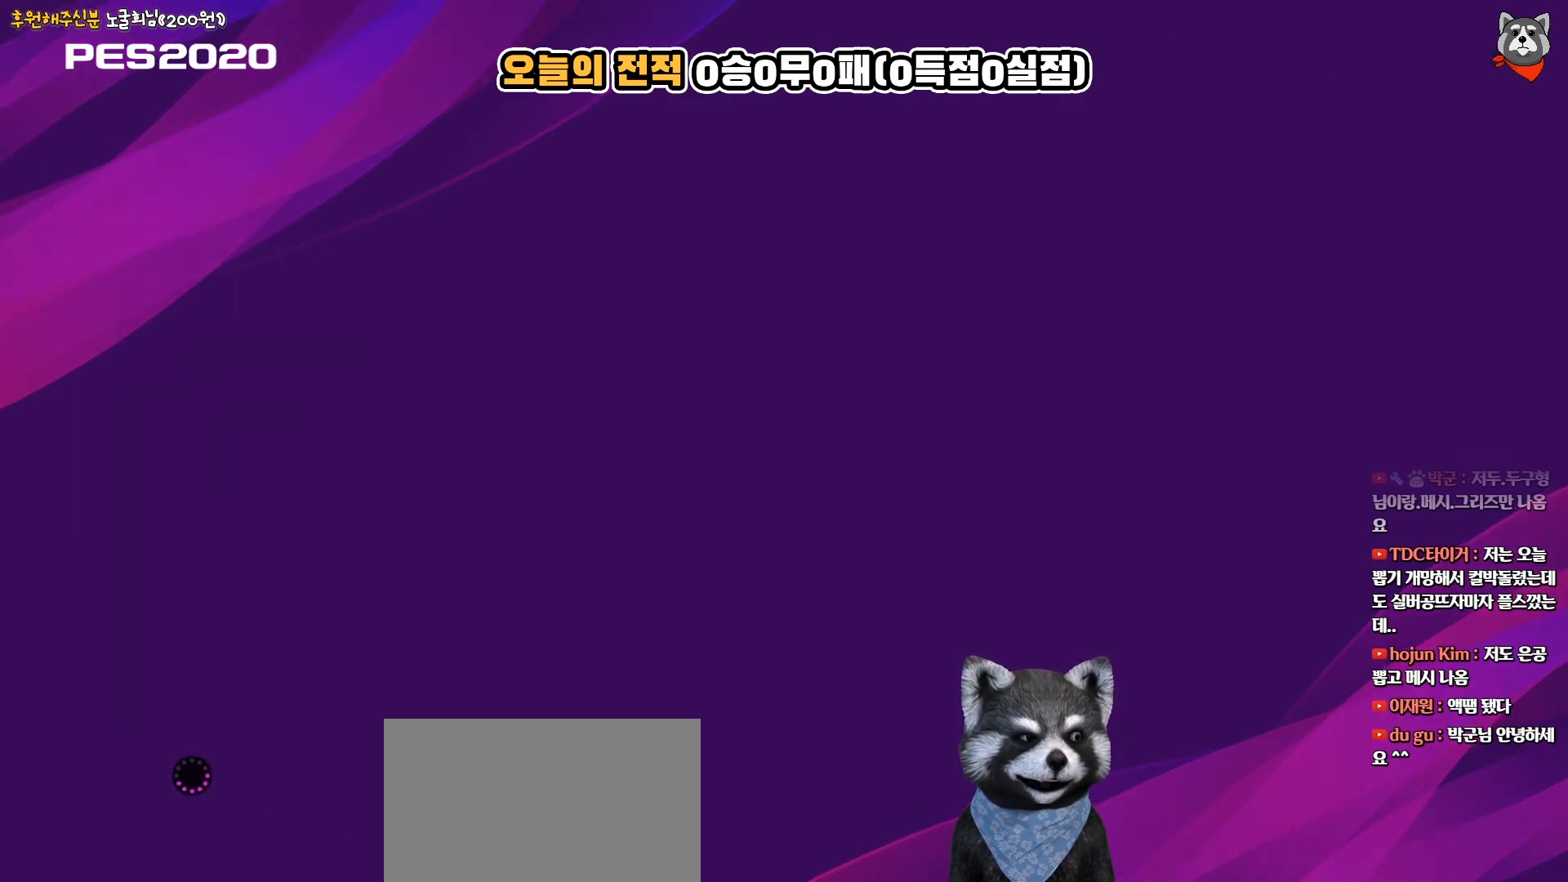
{"buttons": [], "right_stick": "center", "events": []}
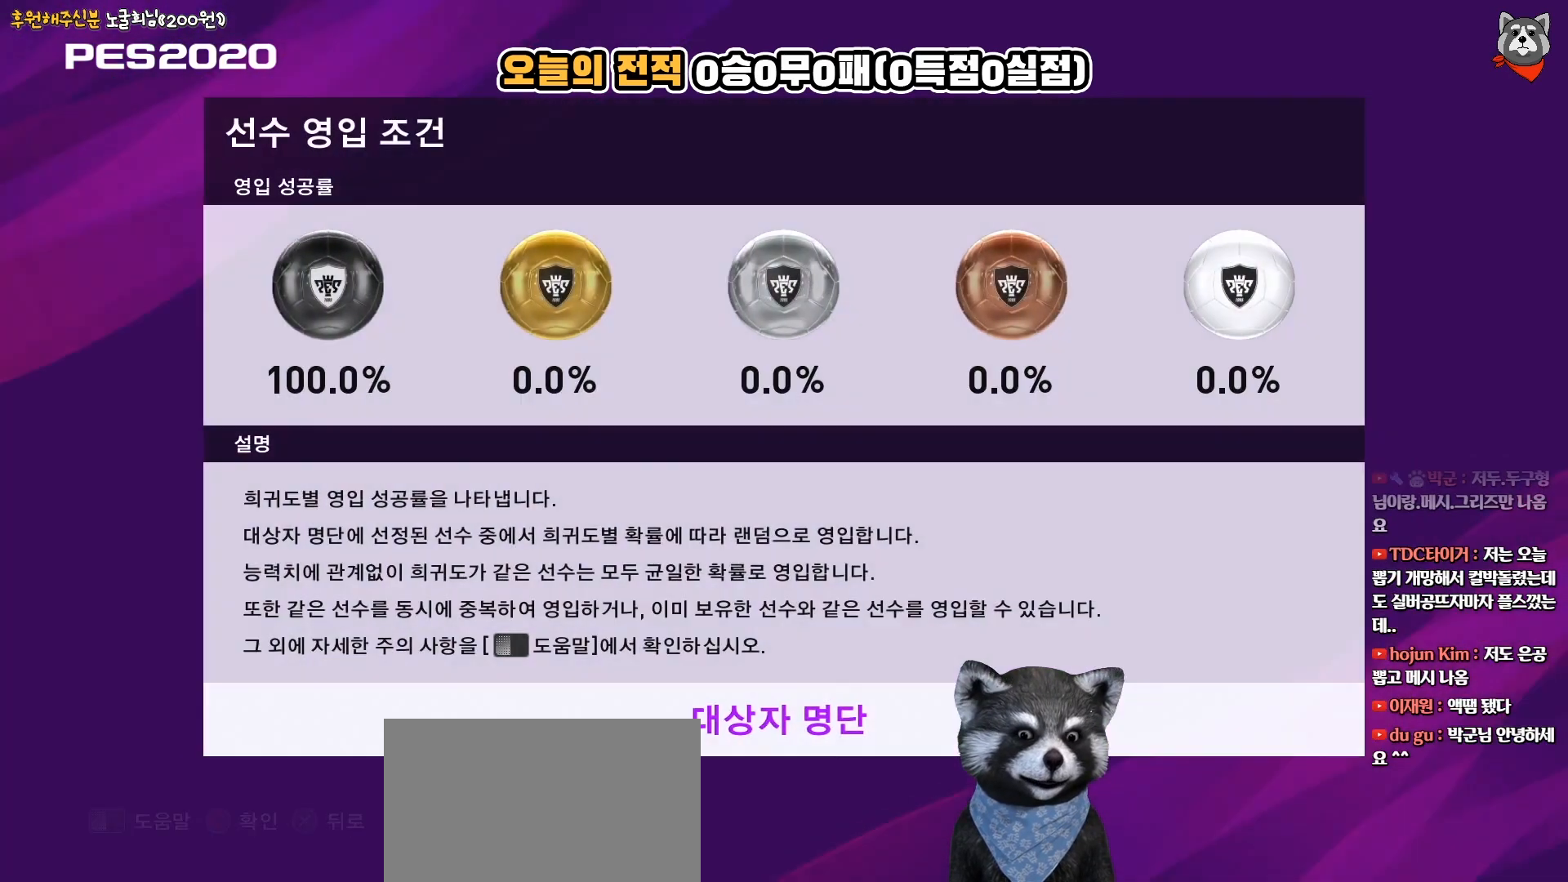
{"buttons": [], "right_stick": "center", "events": [[200, "CIRCLE", "down"], [333, "CIRCLE", "up"]]}
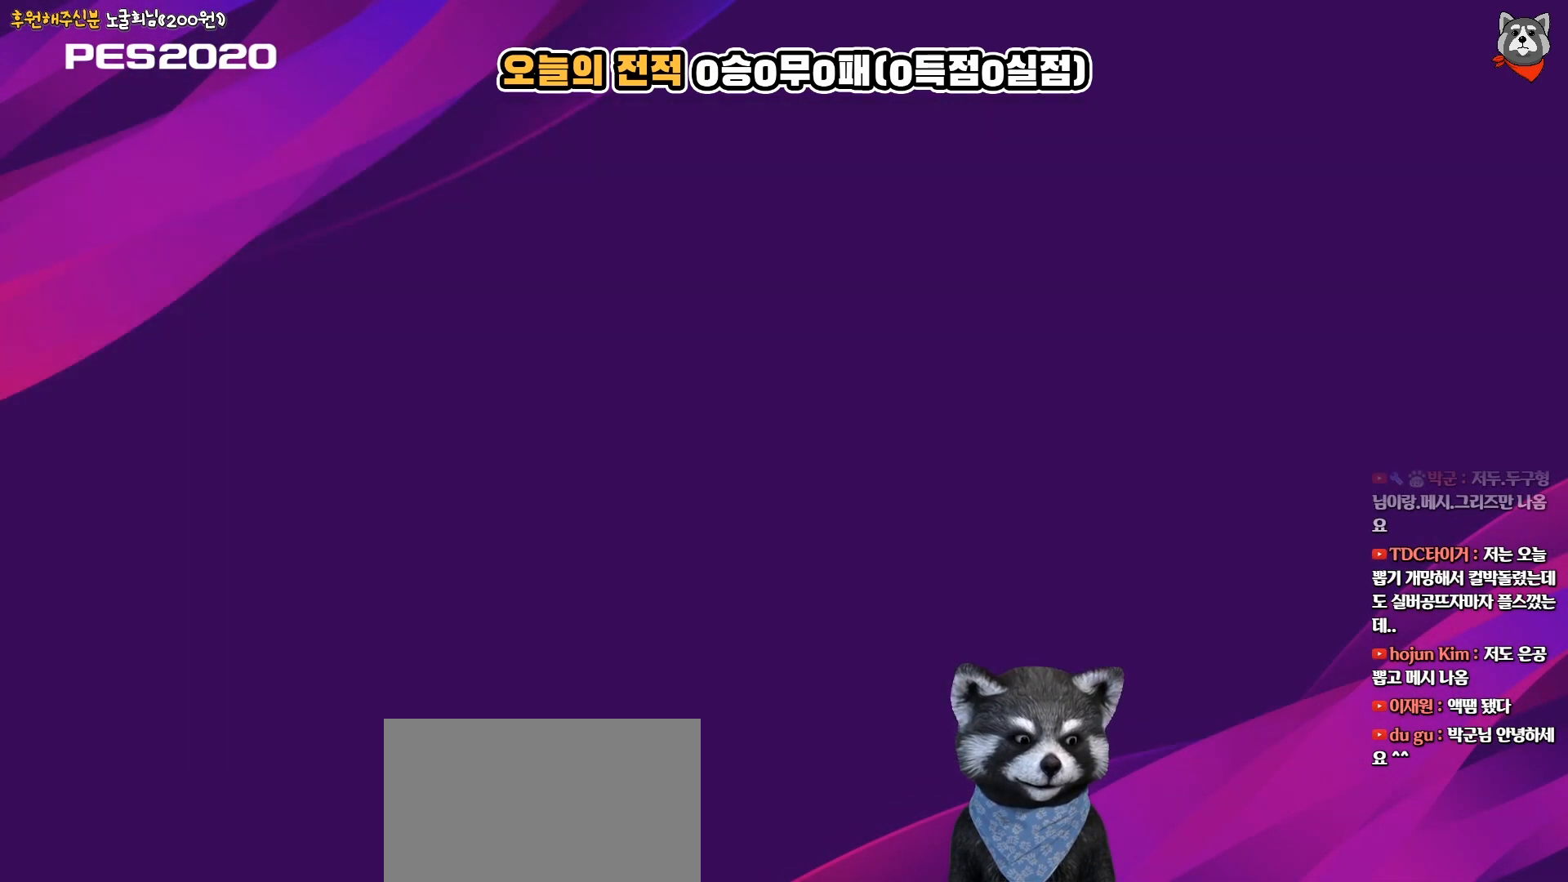
{"buttons": [], "right_stick": "center", "events": []}
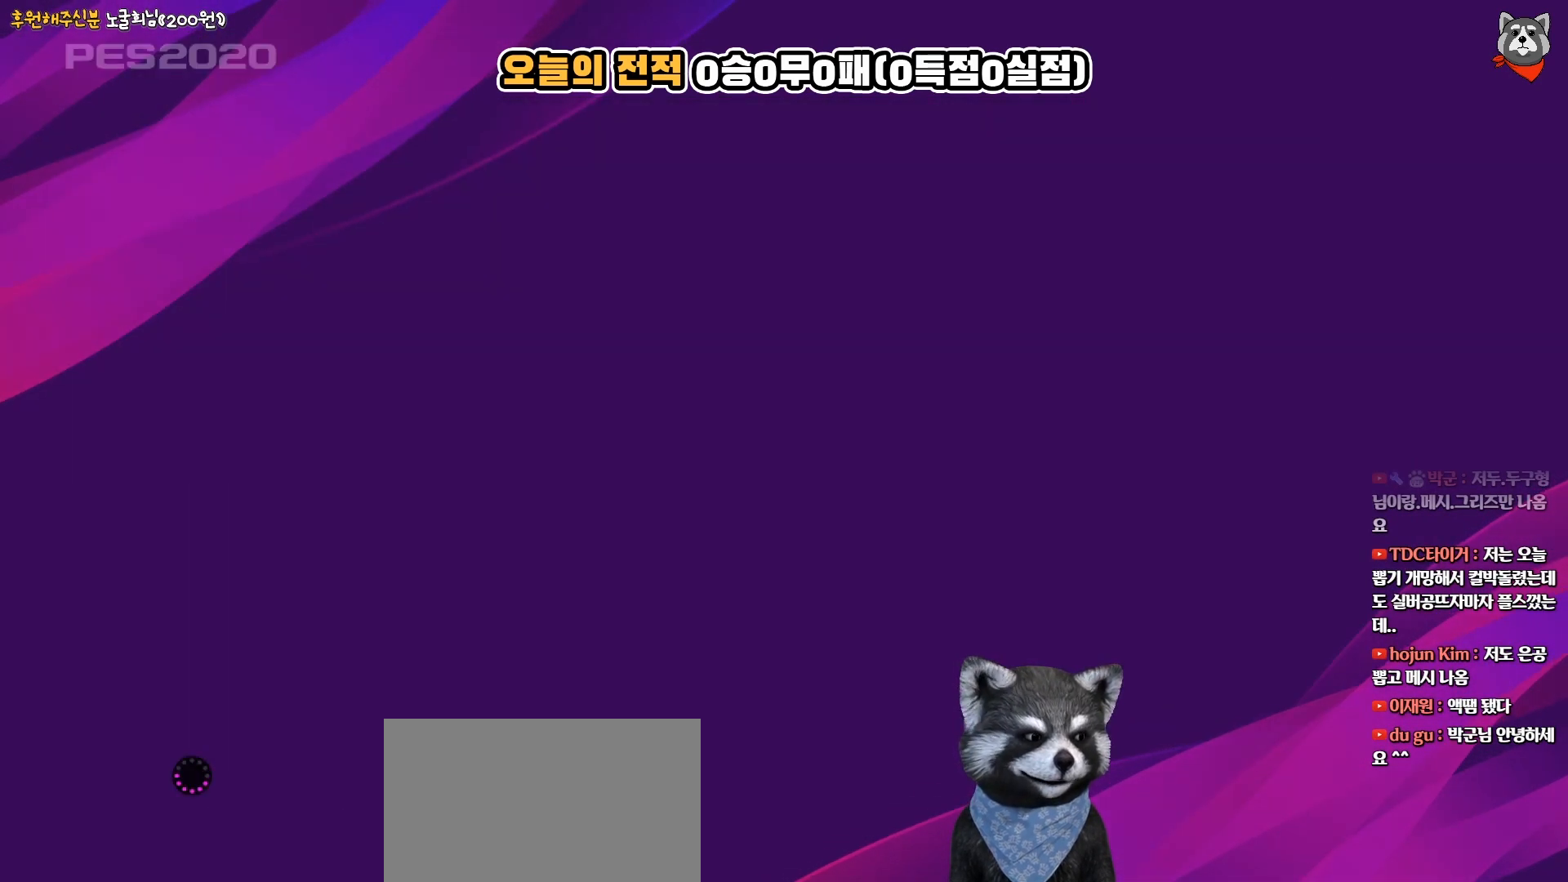
{"buttons": [], "right_stick": "center", "events": []}
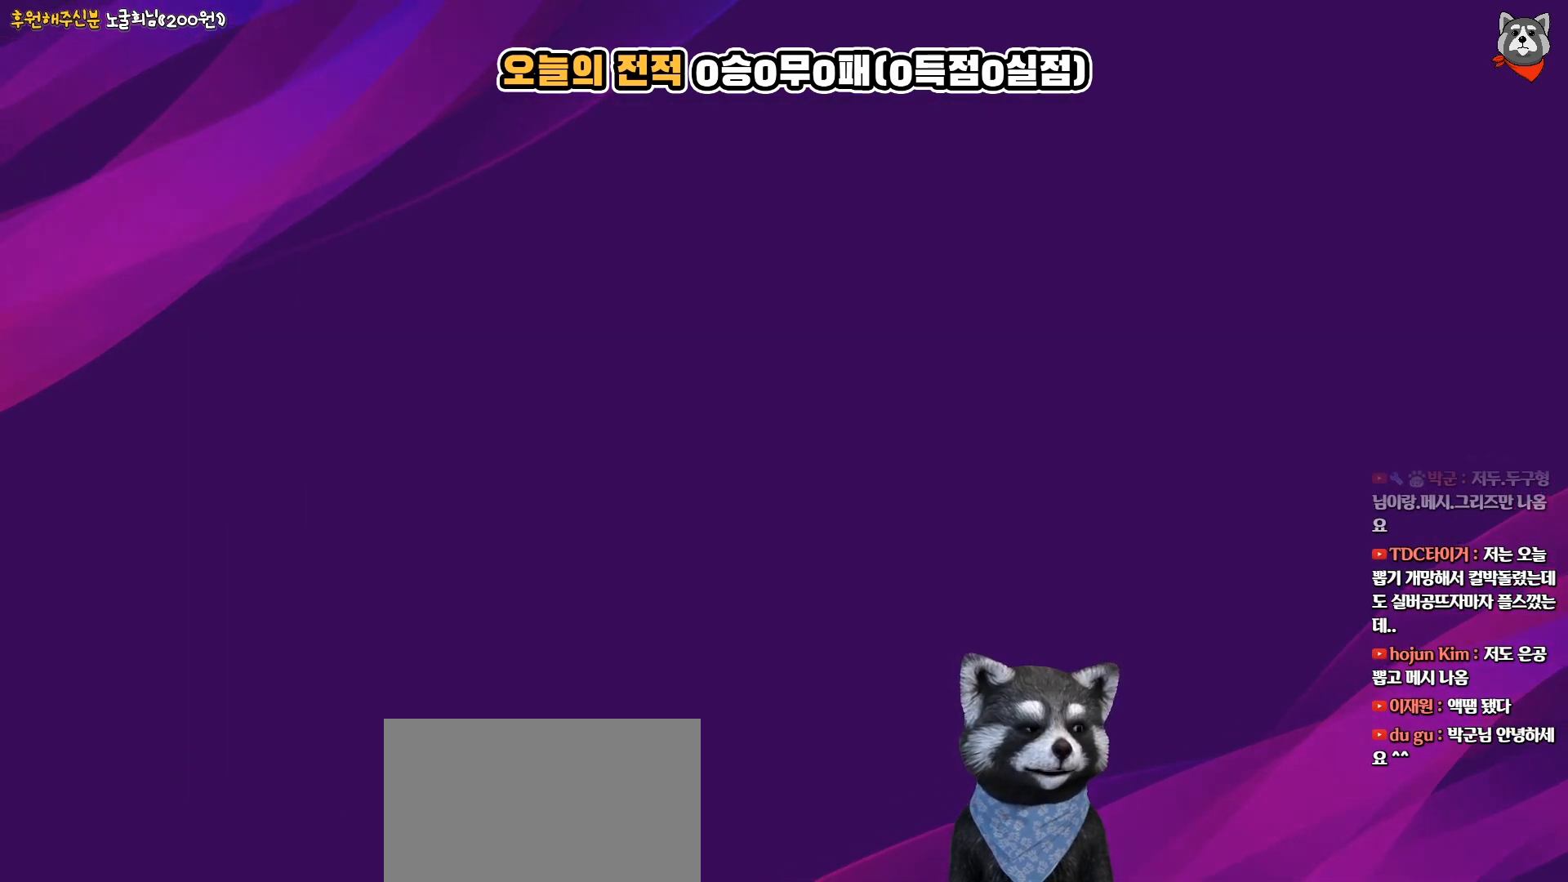
{"buttons": [], "right_stick": "center", "events": []}
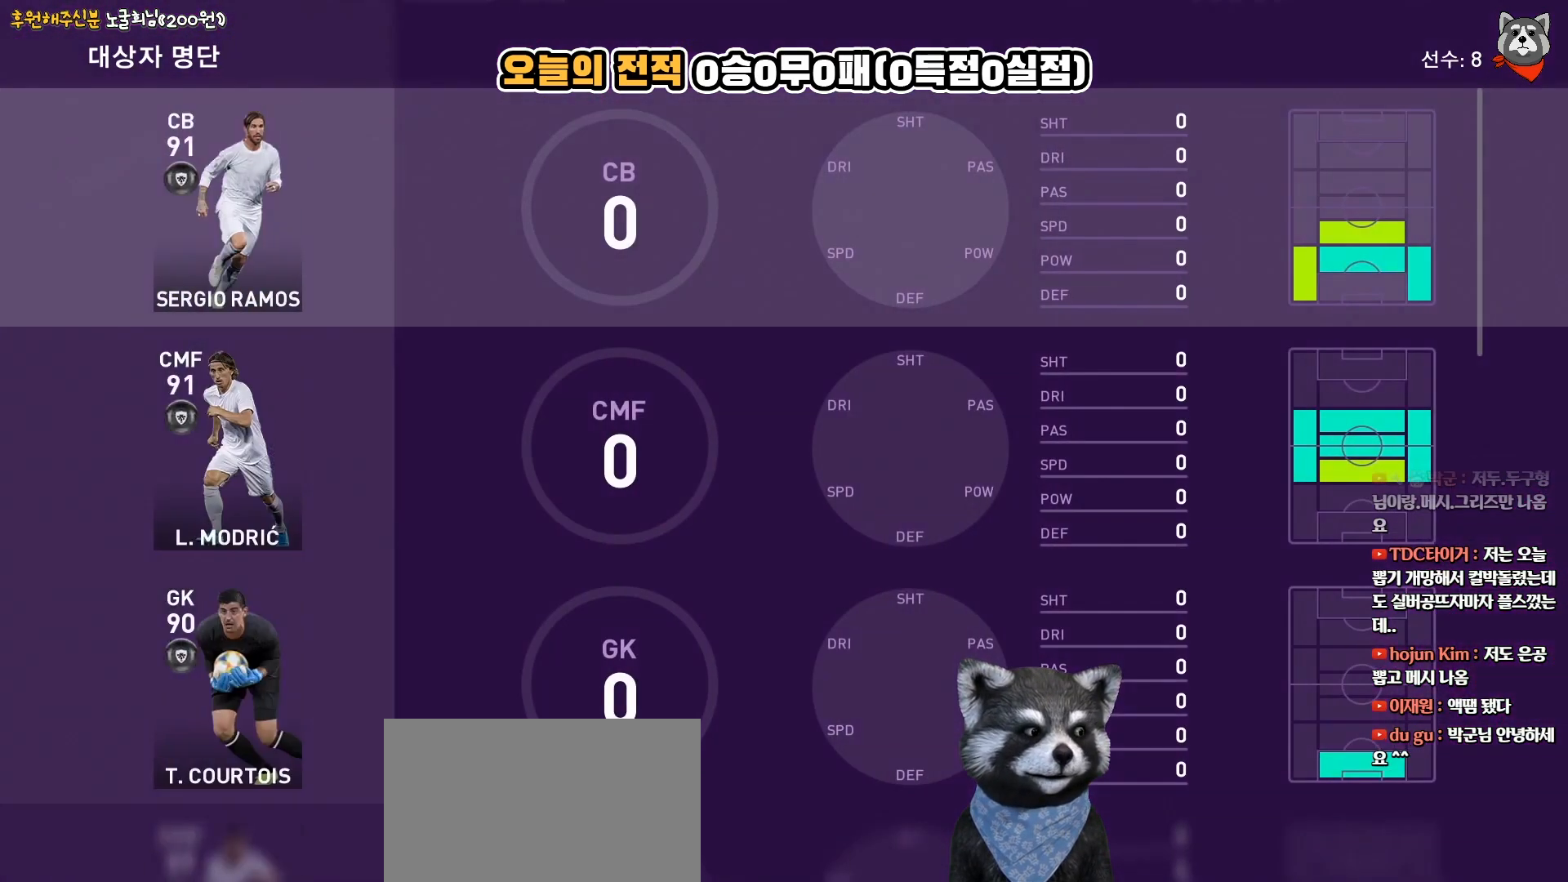
{"buttons": [], "right_stick": "center", "events": []}
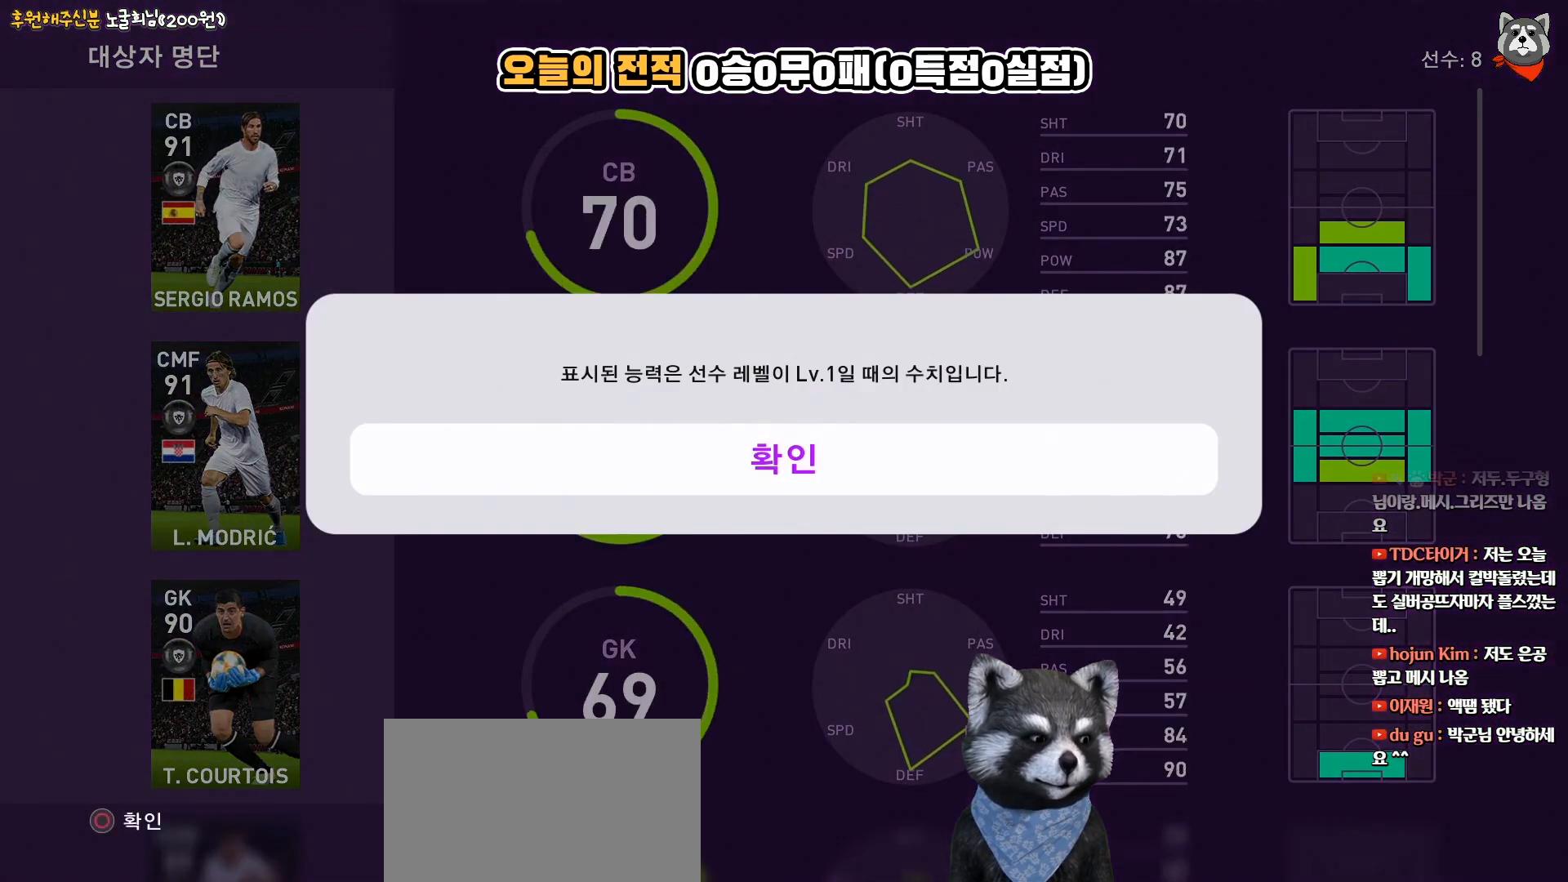
{"buttons": ["CIRCLE"], "right_stick": "center", "events": [[400, "CIRCLE", "down"]]}
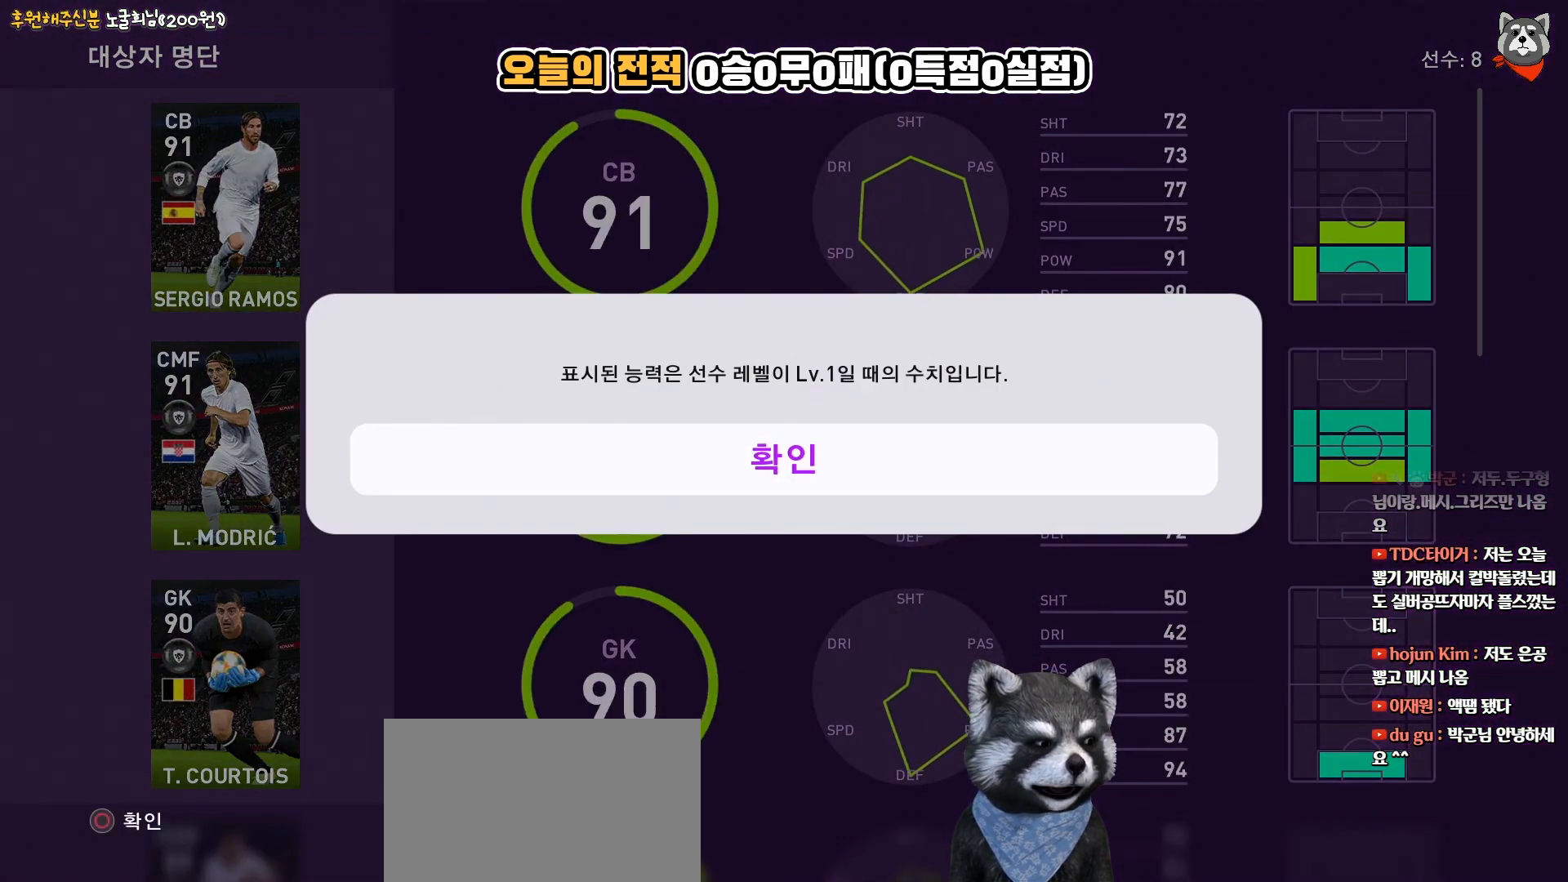
{"buttons": ["START"], "right_stick": "center", "events": [[50, "CIRCLE", "up"], [417, "START", "down"]]}
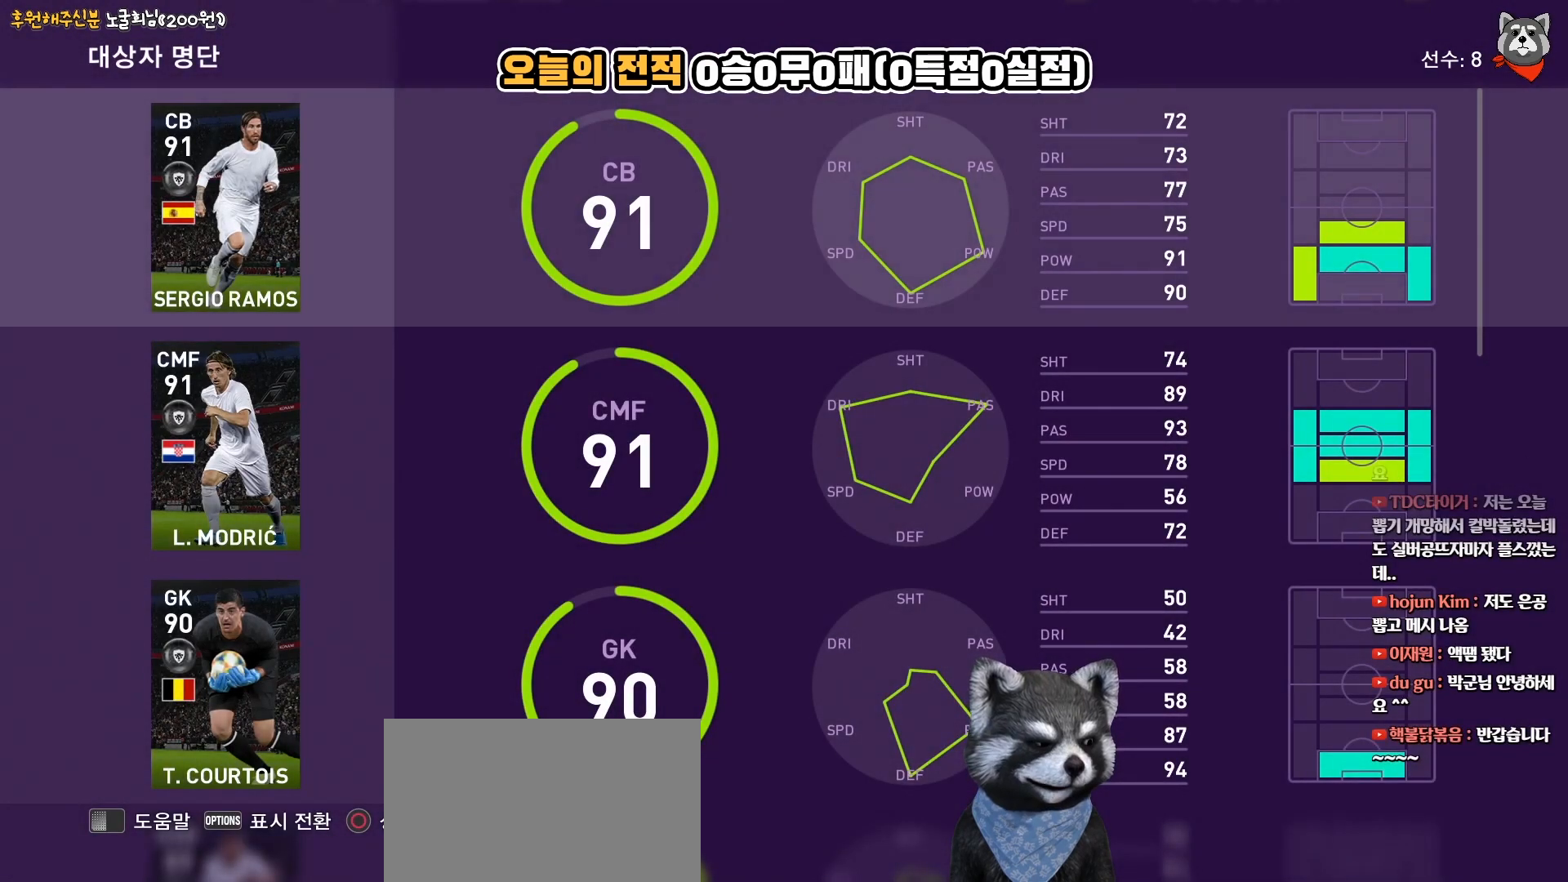
{"buttons": [], "right_stick": "center", "events": [[117, "START", "up"]]}
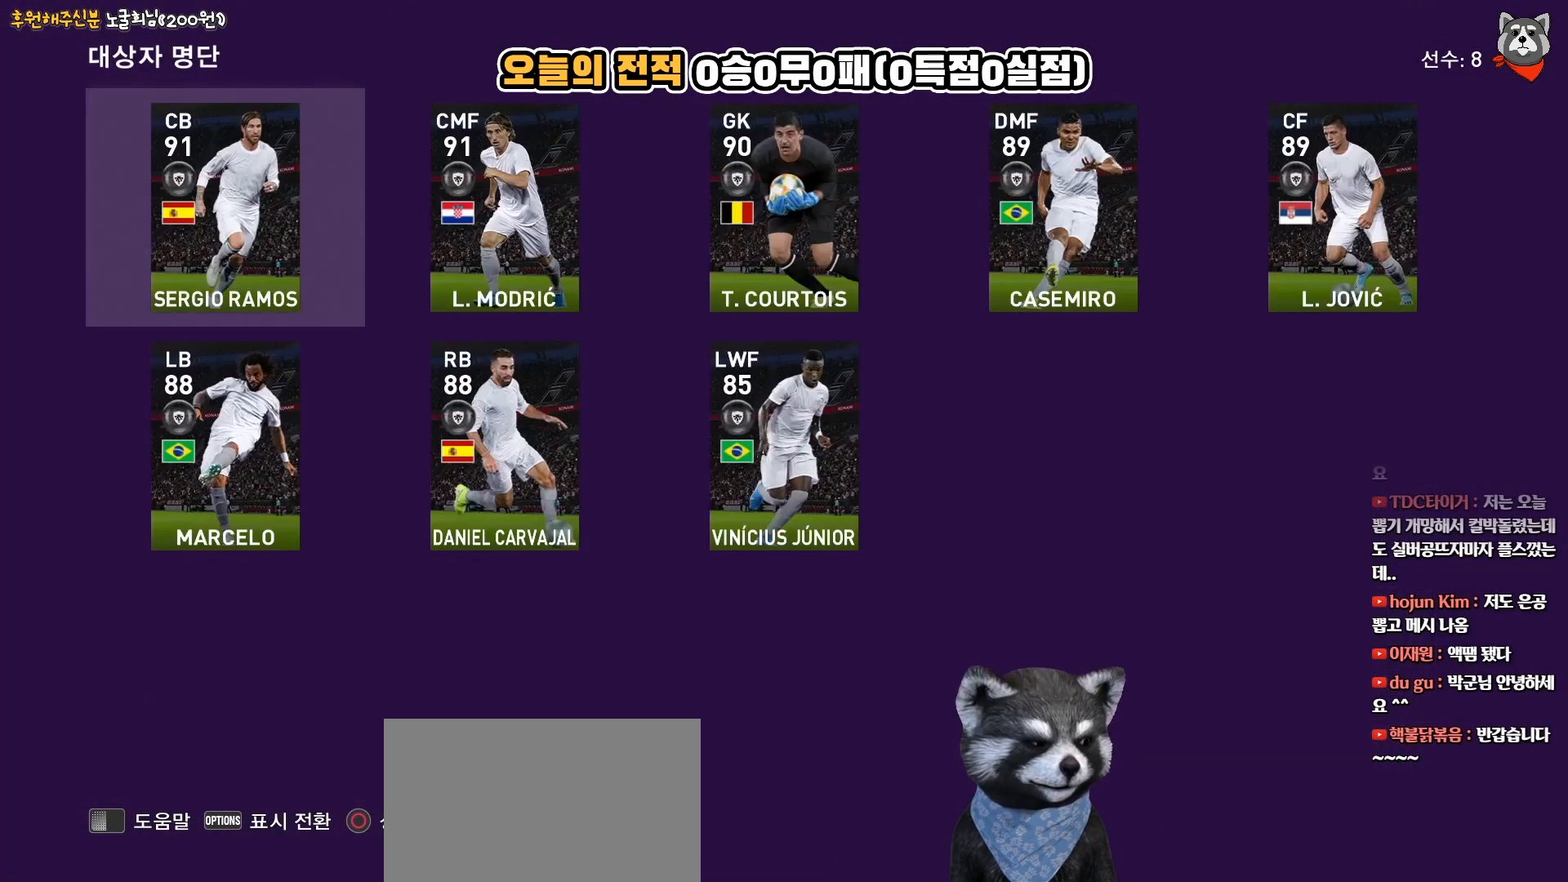
{"buttons": [], "right_stick": "center", "events": []}
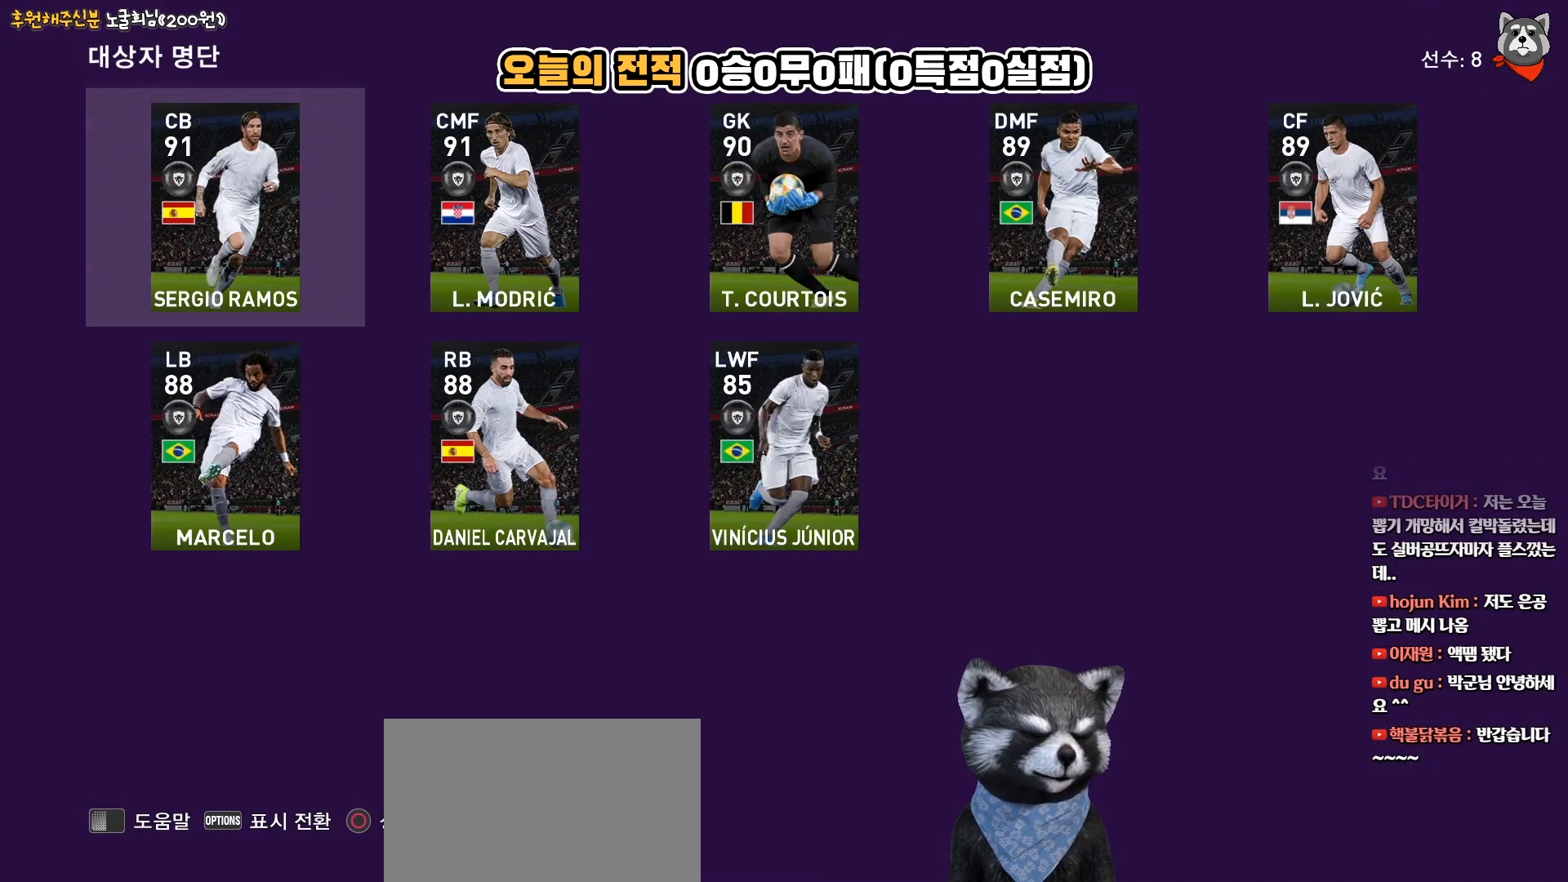
{"buttons": [], "right_stick": "center", "events": []}
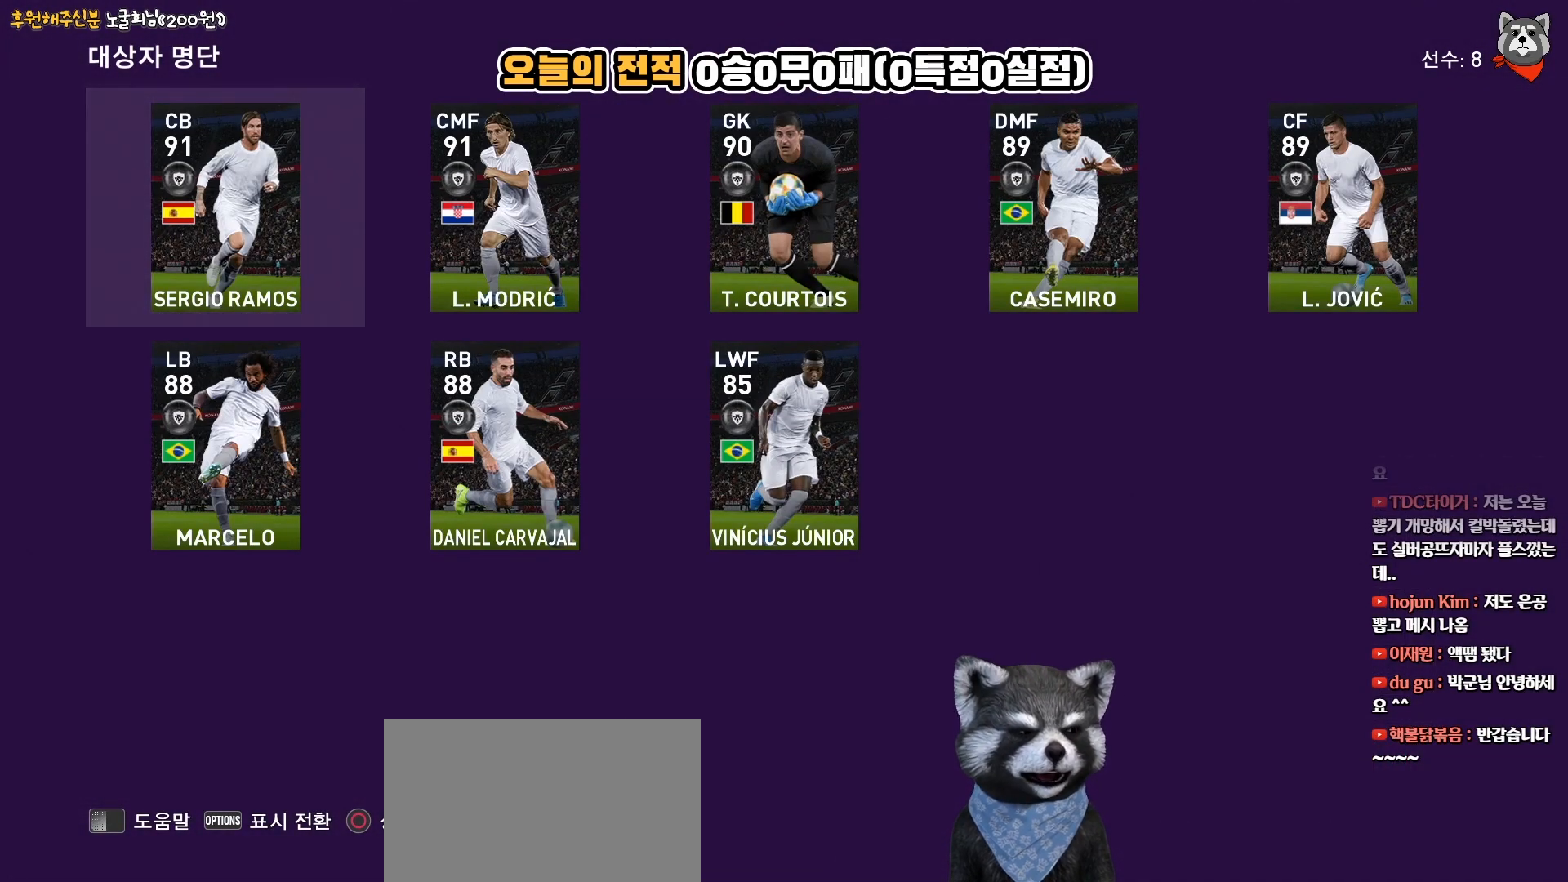
{"buttons": [], "right_stick": "center", "events": []}
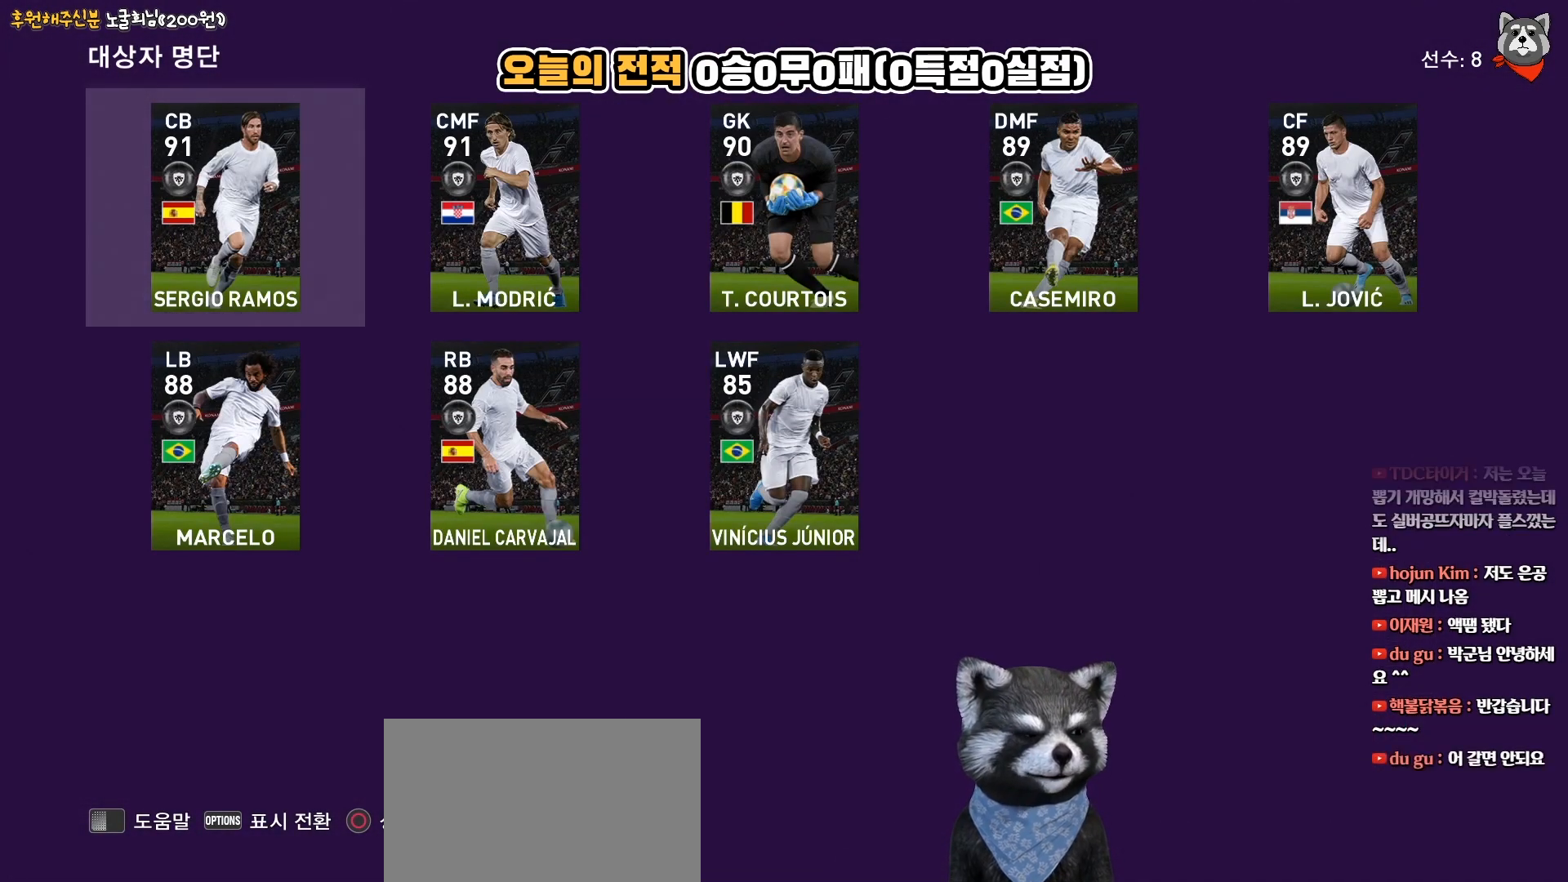
{"buttons": [], "right_stick": "center", "events": []}
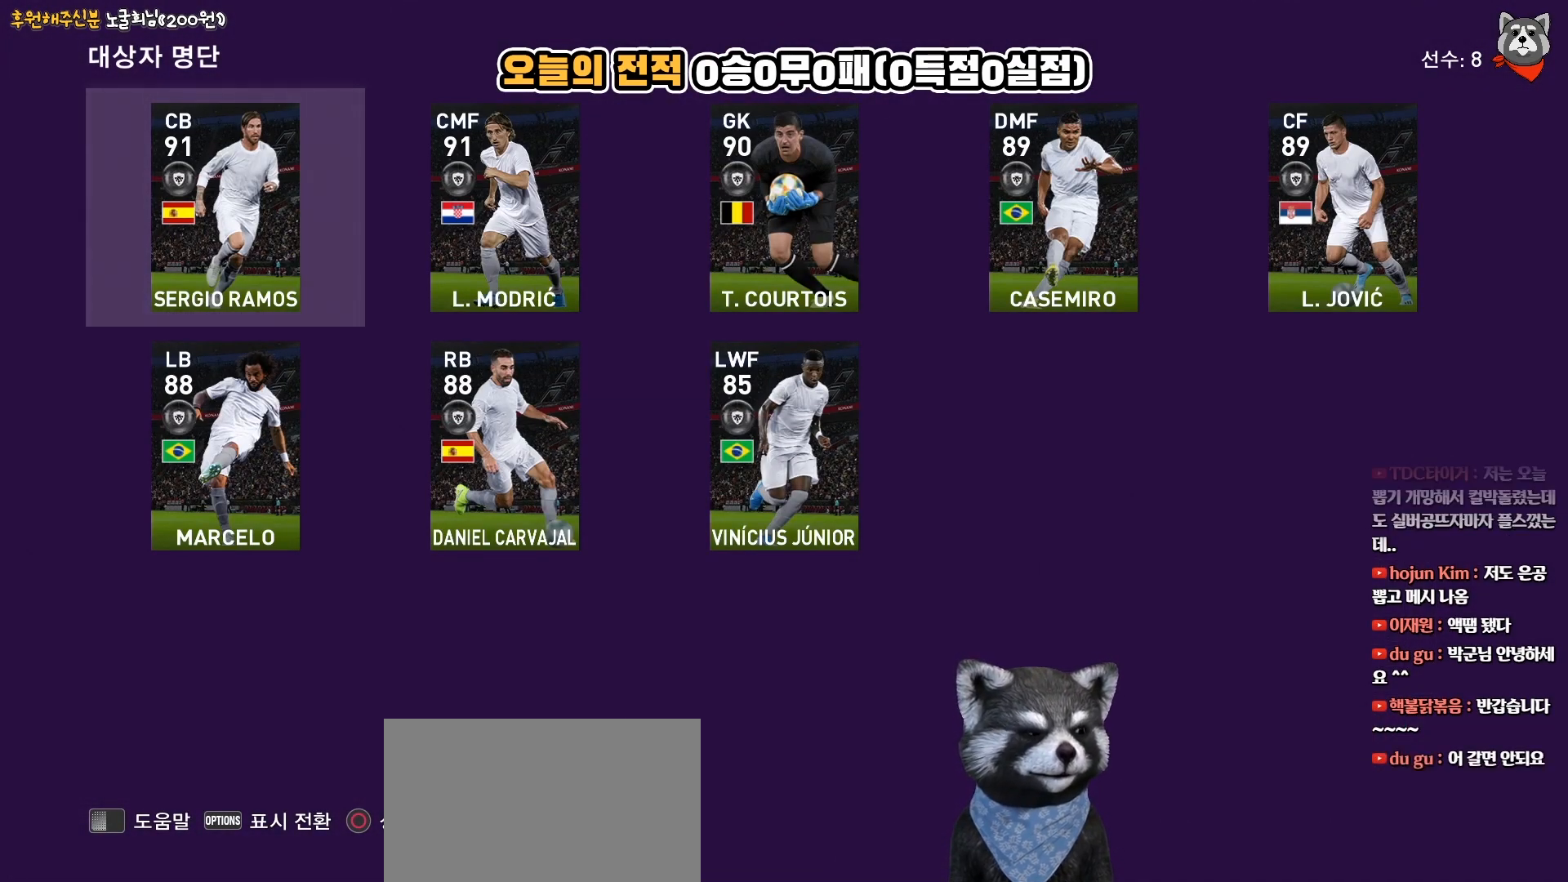
{"buttons": [], "right_stick": "center", "events": [[350, "DPAD_DOWN", "down"], [467, "DPAD_DOWN", "up"]]}
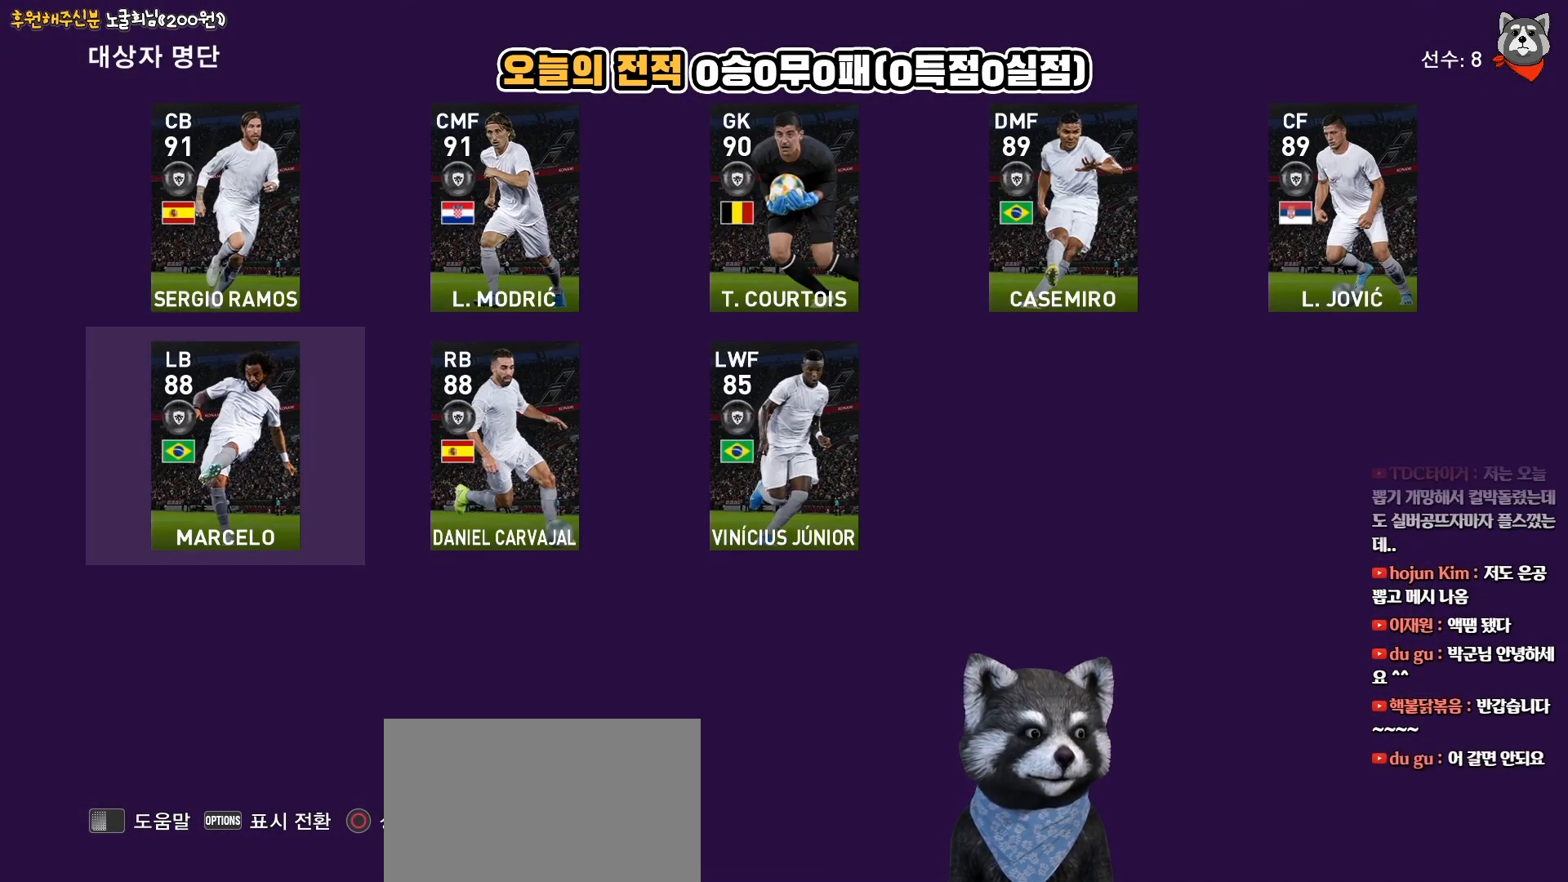
{"buttons": [], "right_stick": "center", "events": [[283, "DPAD_UP", "down"], [367, "DPAD_UP", "up"]]}
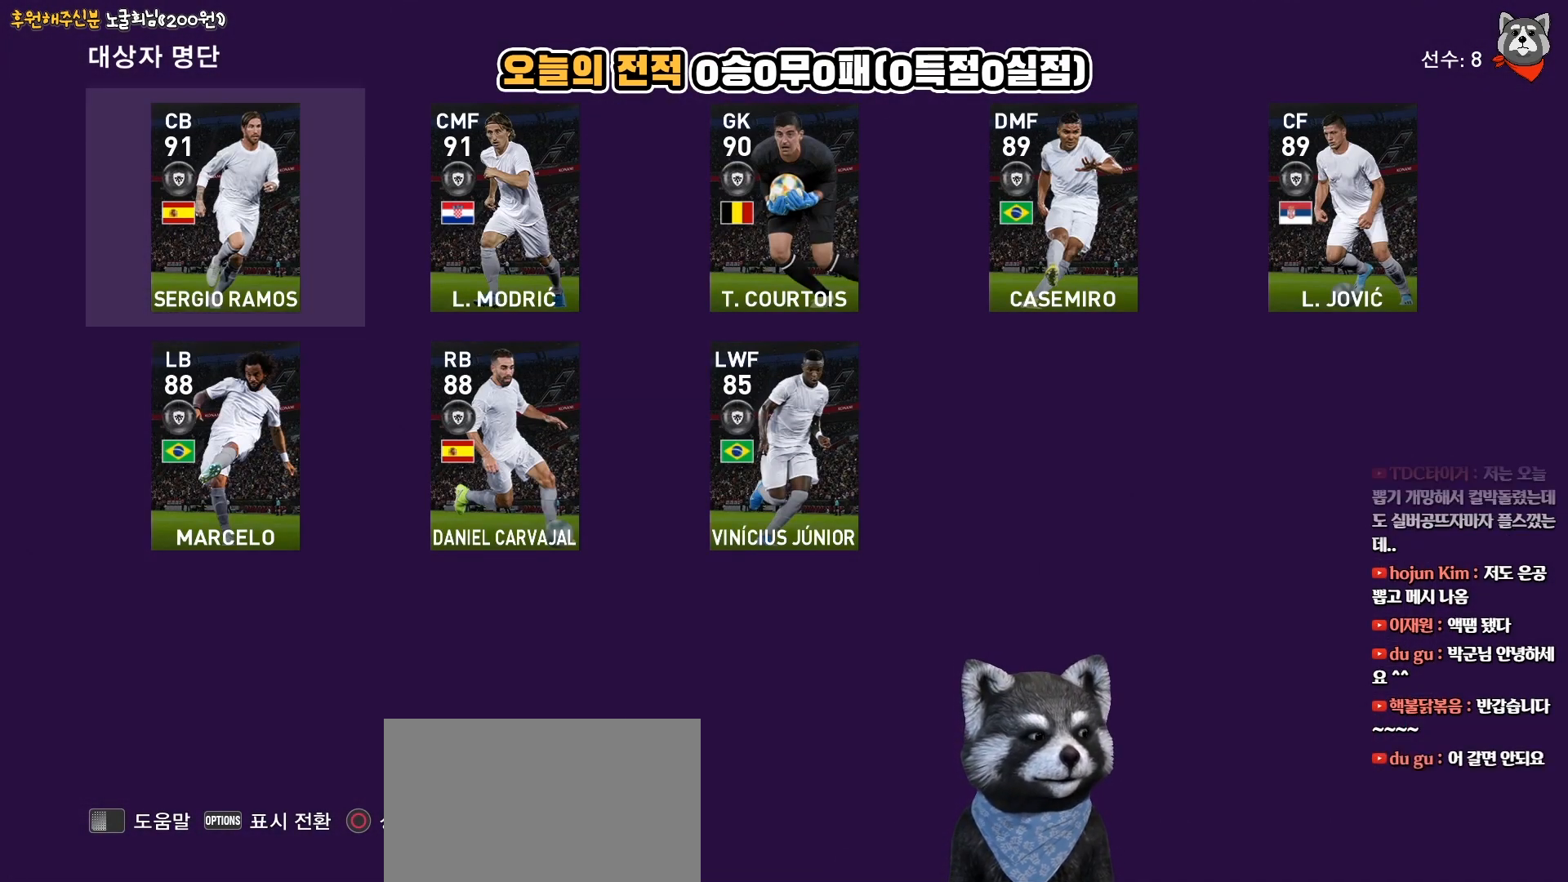
{"buttons": [], "right_stick": "center", "events": []}
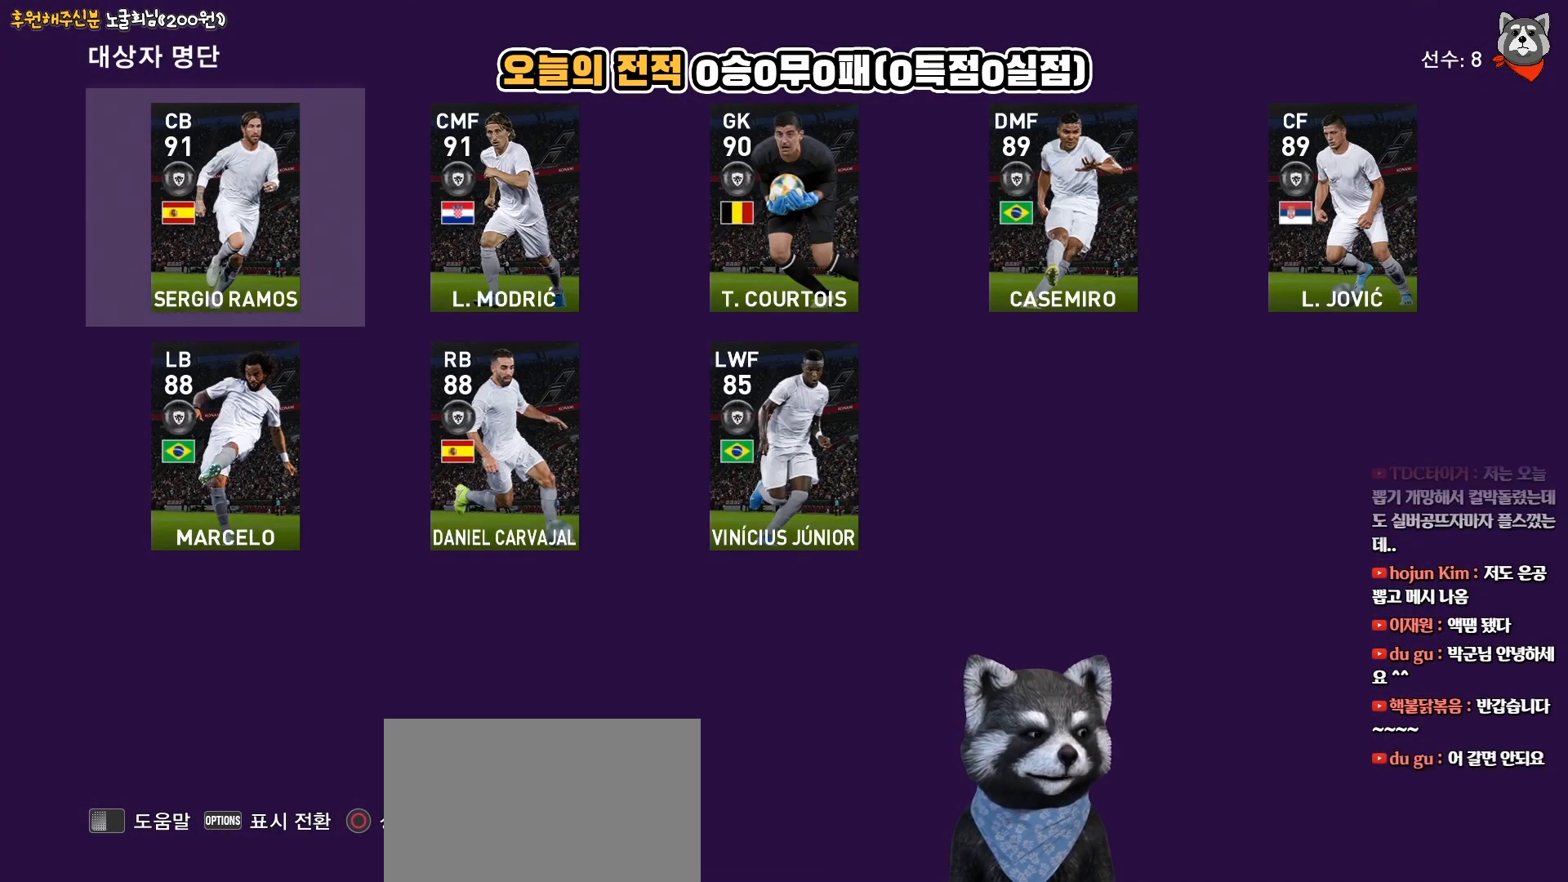
{"buttons": [], "right_stick": "center", "events": []}
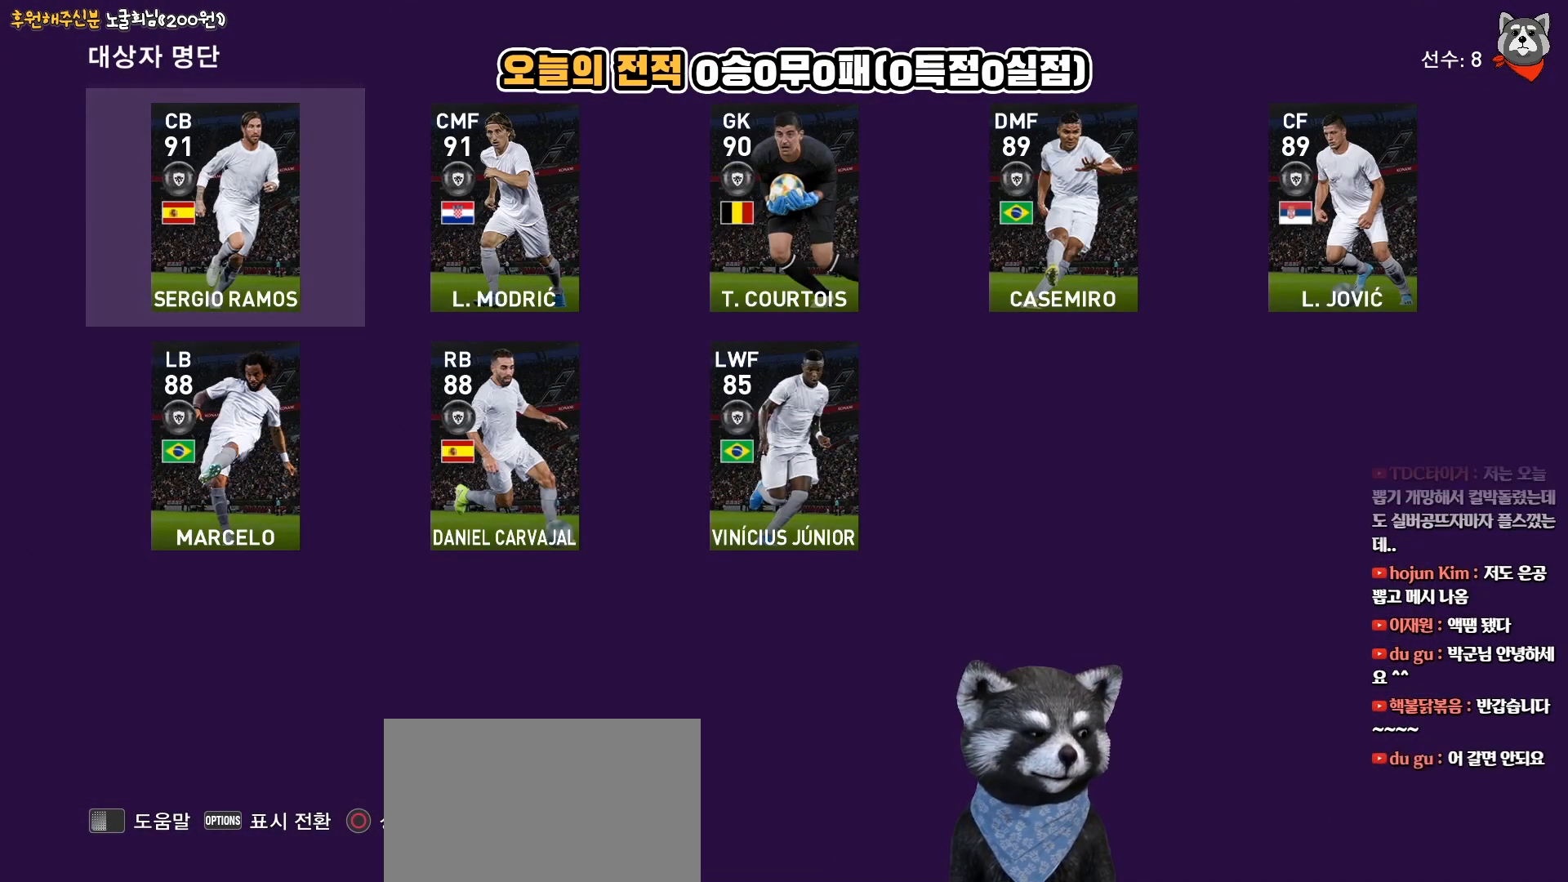
{"buttons": [], "right_stick": "center", "events": []}
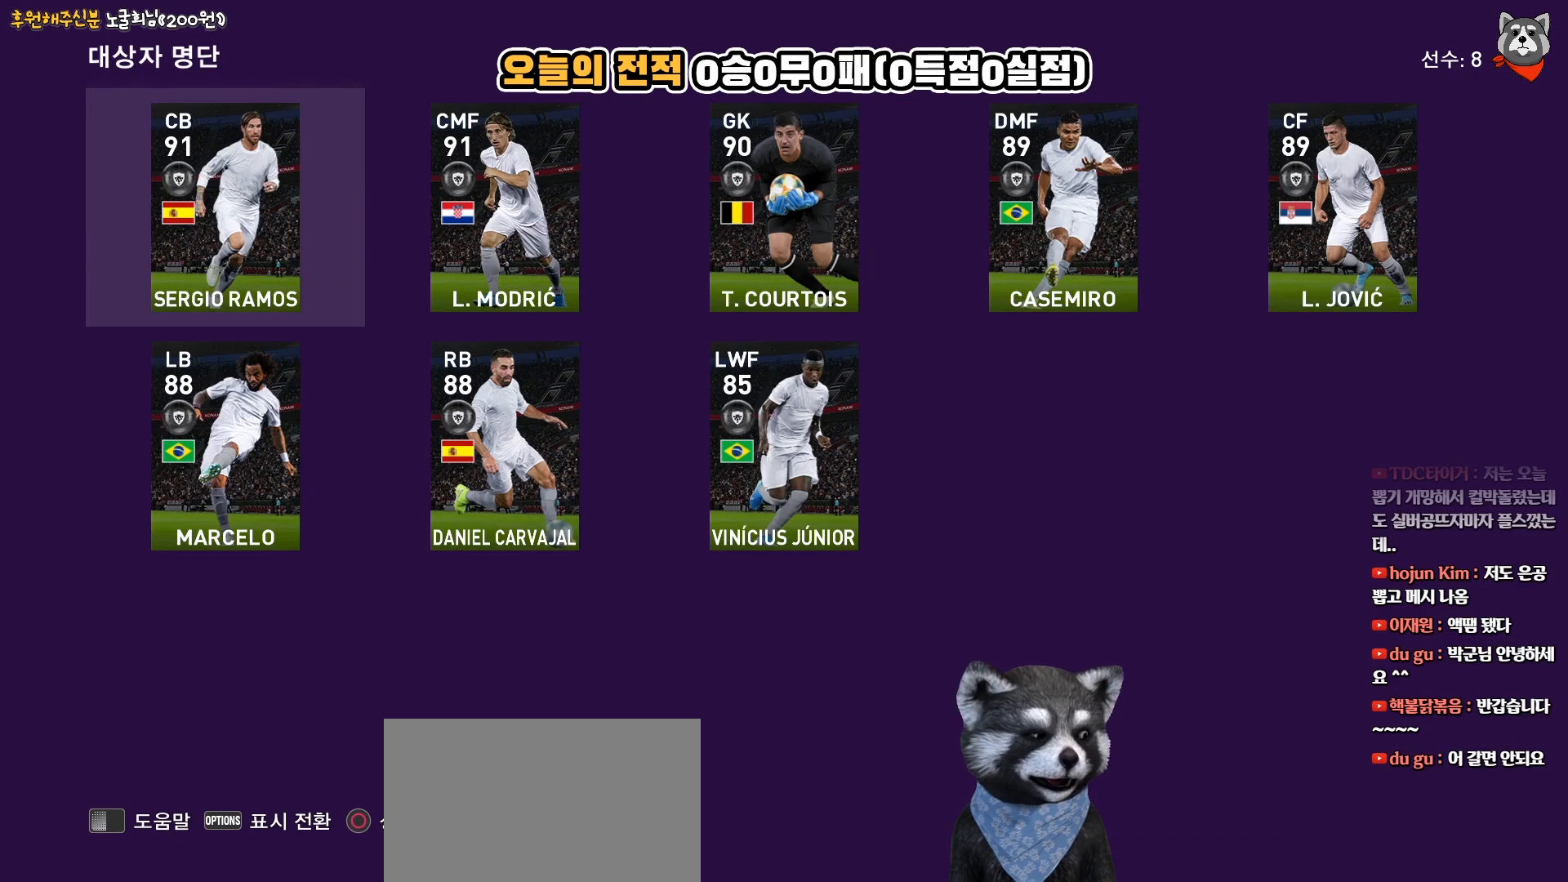
{"buttons": [], "right_stick": "center", "events": []}